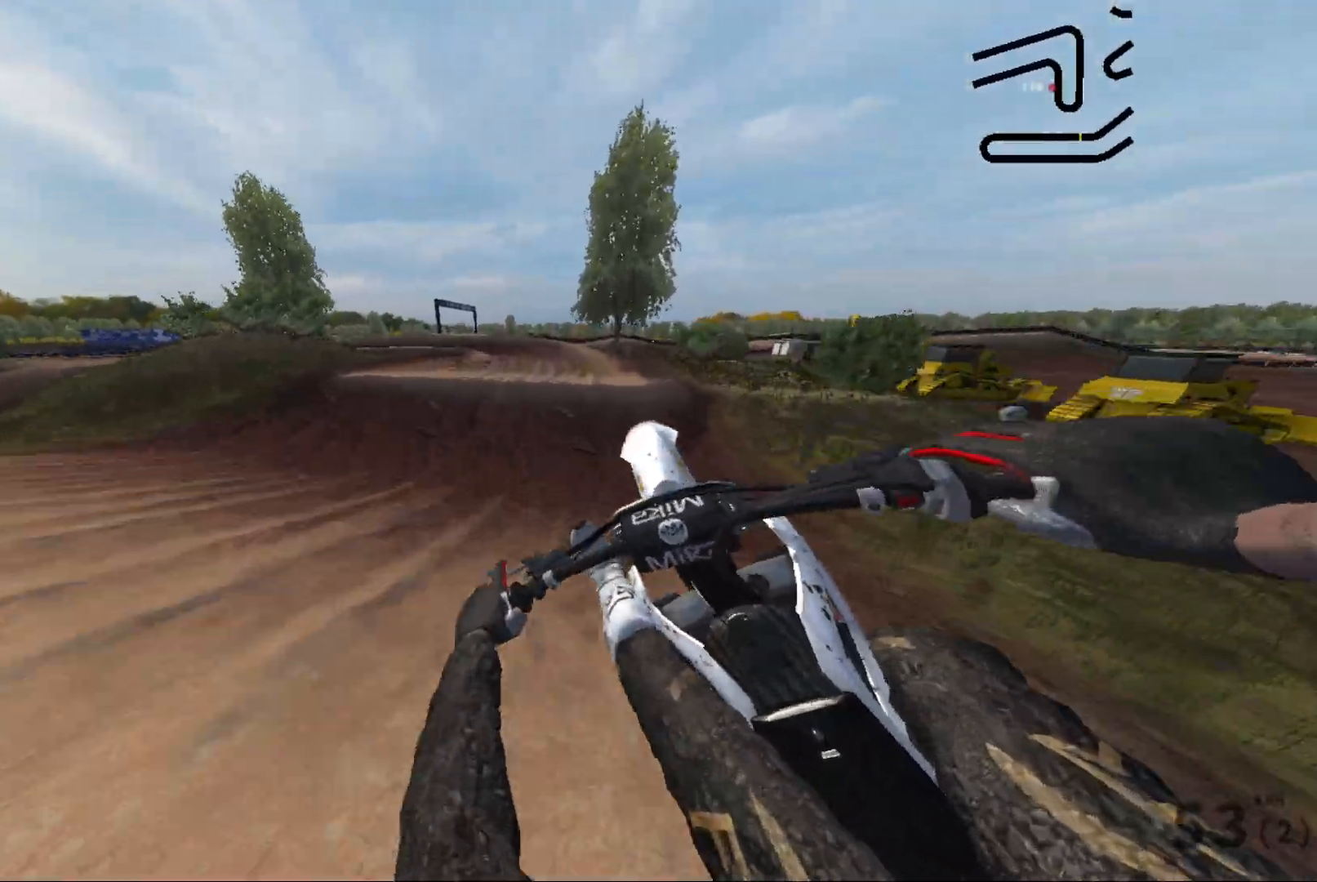
Gameplay with a controller (Xbox layout); each line is a JSON object with the inputs held at the frame after it. "events" lists button and stick changes between this image and that frame as [ms after this image, input, new state], when the widget could be followed in between.
{"buttons": [], "left_stick": "left", "right_stick": "up-left", "events": [[33, "R2", "up"], [250, "R2", "down"], [350, "right_stick", "up-left"], [383, "R2", "up"]]}
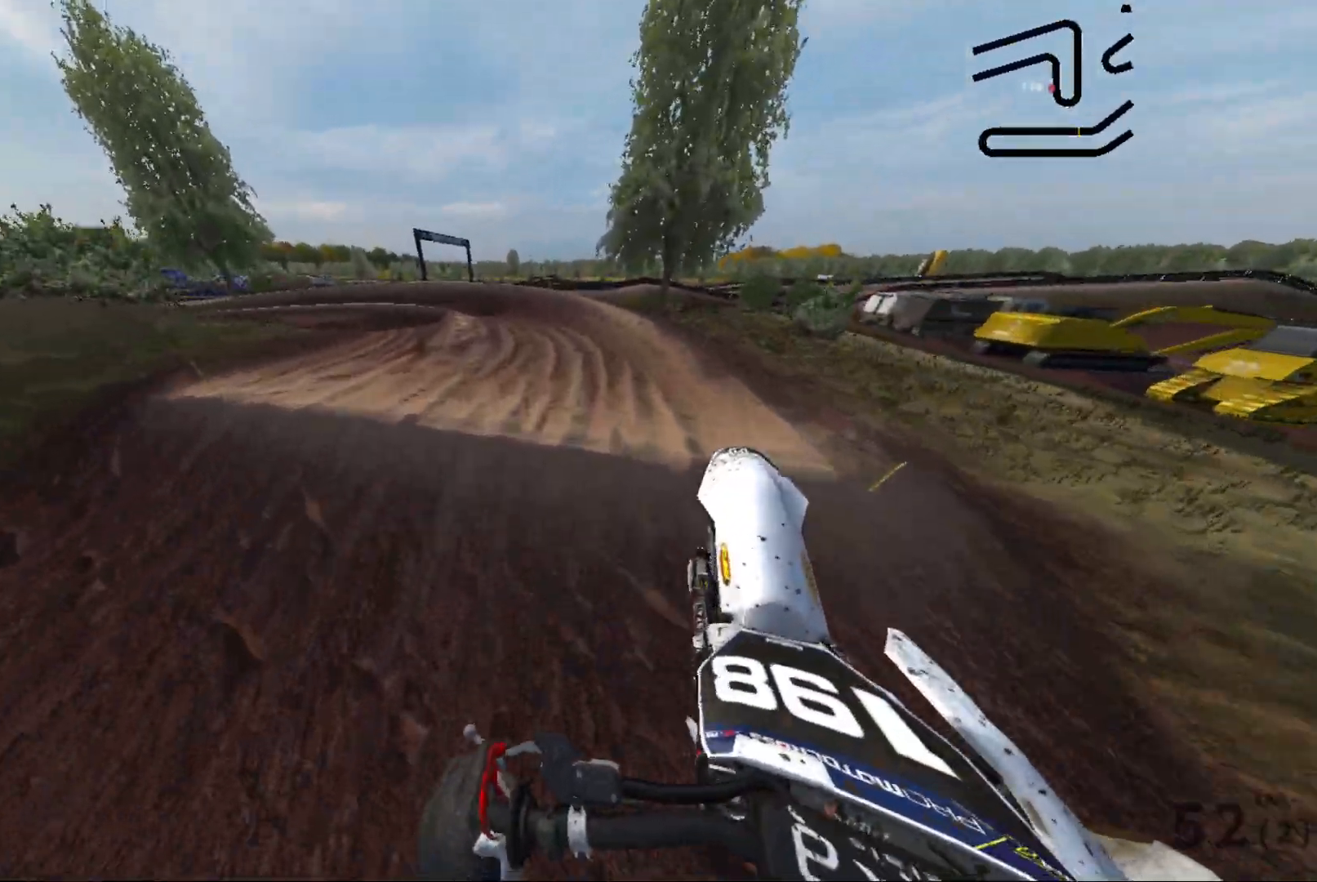
{"buttons": [], "left_stick": "left", "right_stick": "left", "events": [[83, "right_stick", "left"], [117, "left_stick", "down-left"], [250, "left_stick", "center"], [267, "R2", "down"], [300, "left_stick", "right"], [367, "left_stick", "center"], [417, "R2", "up"], [417, "left_stick", "left"]]}
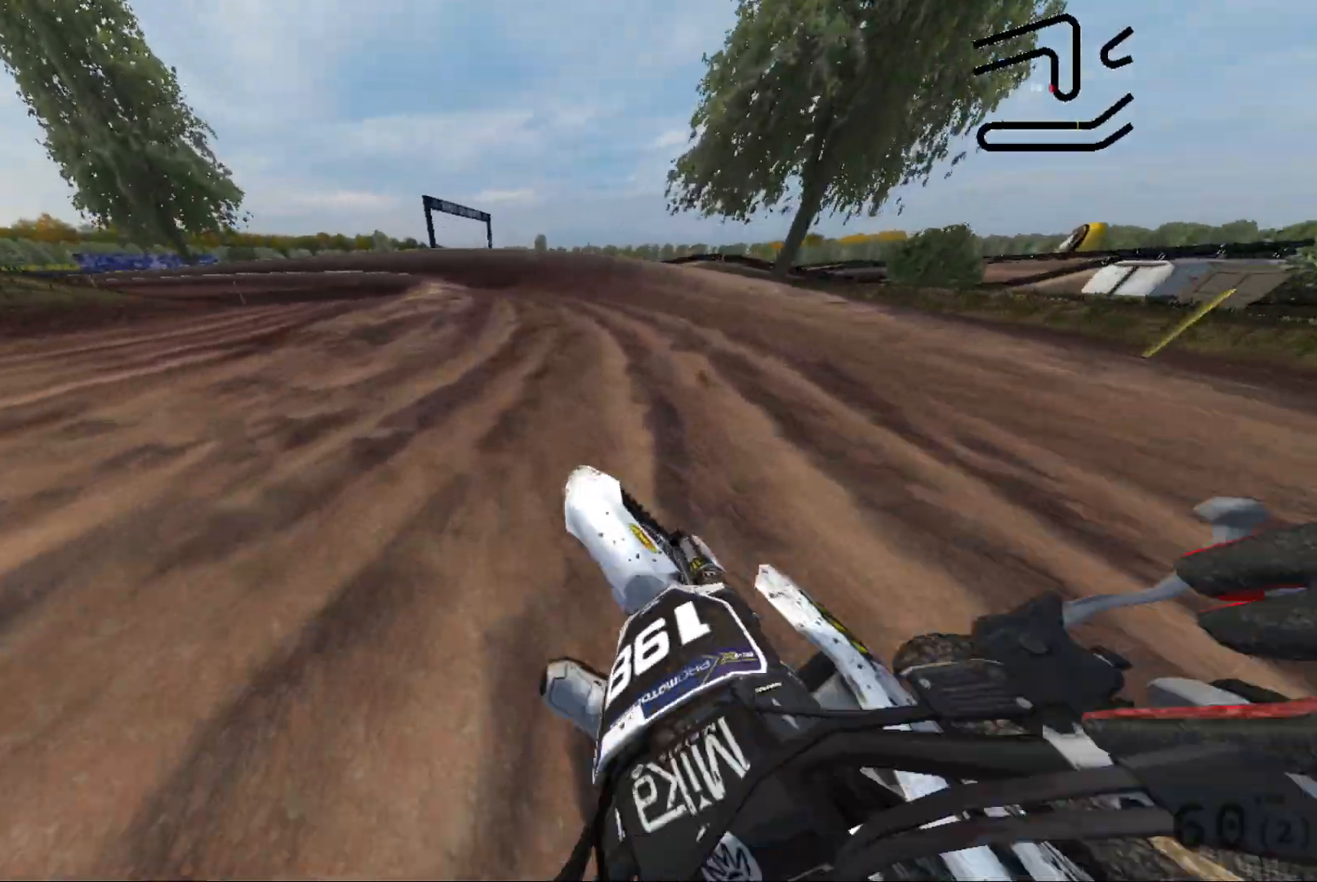
{"buttons": [], "left_stick": "left", "right_stick": "left", "events": [[83, "R2", "down"], [250, "R2", "up"], [350, "R2", "down"], [467, "R2", "up"]]}
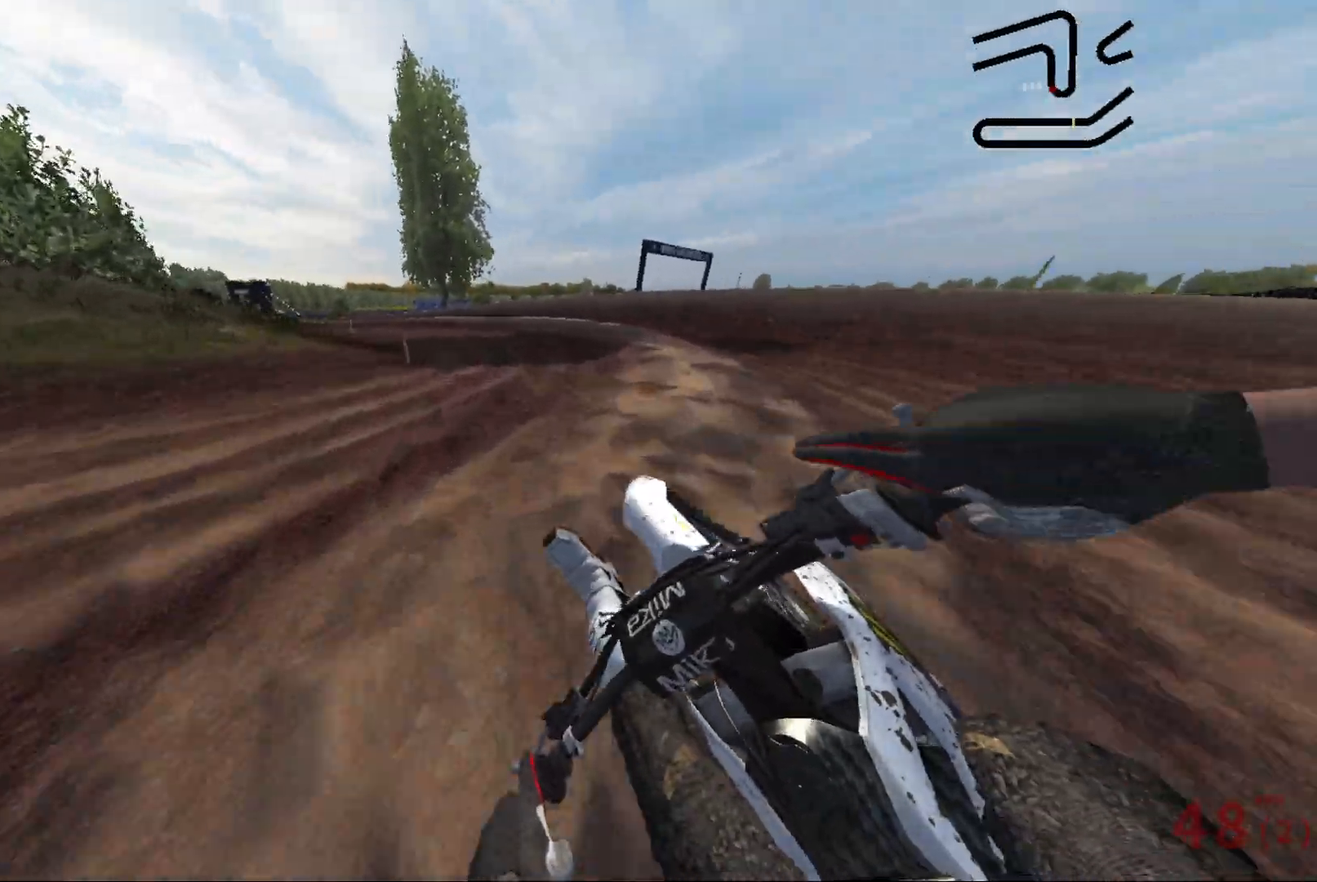
{"buttons": ["R2"], "left_stick": "left", "right_stick": "left", "events": [[133, "left_stick", "down-left"], [150, "R2", "down"], [450, "left_stick", "left"]]}
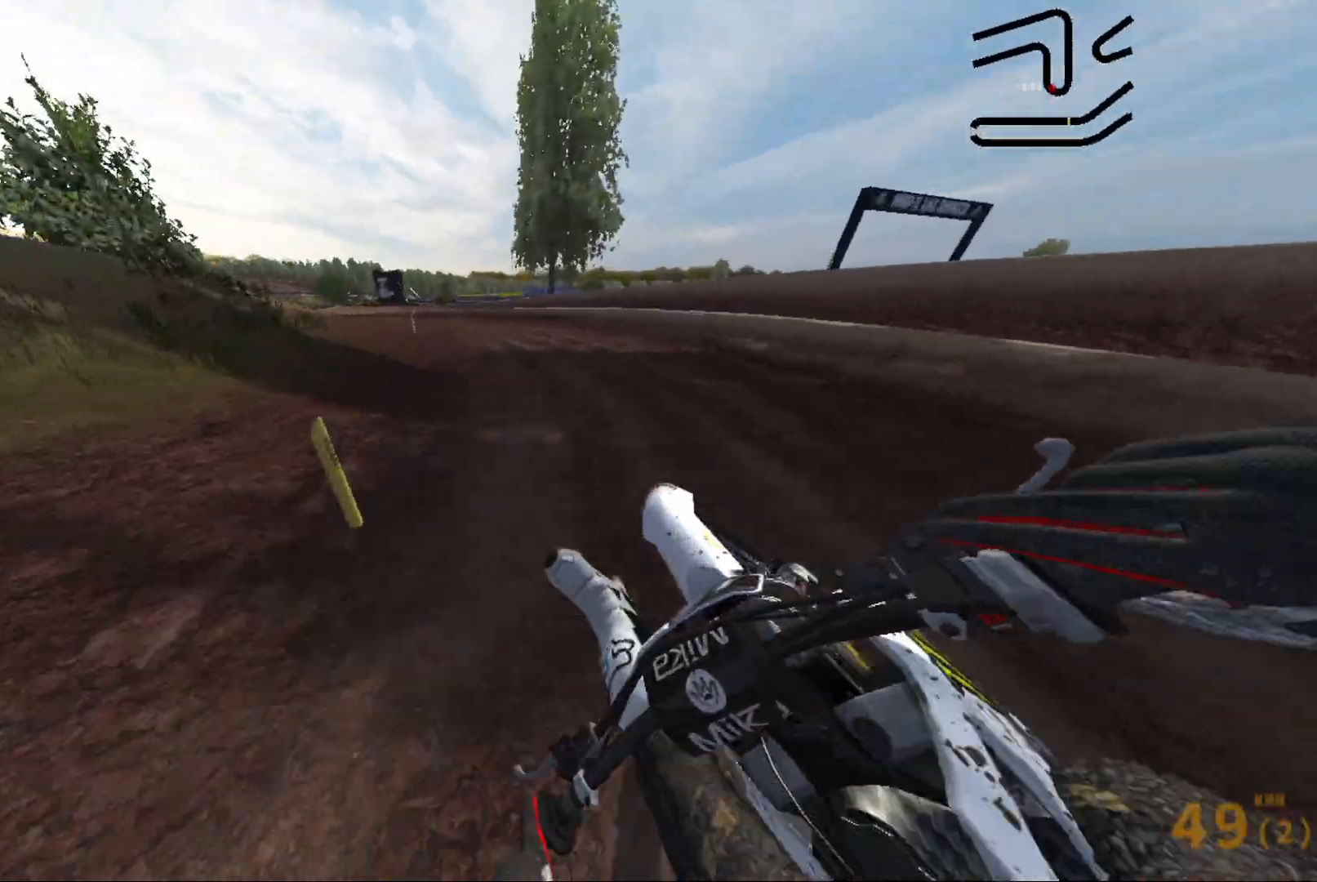
{"buttons": ["R2"], "left_stick": "up-left", "right_stick": "left", "events": [[167, "left_stick", "up-left"]]}
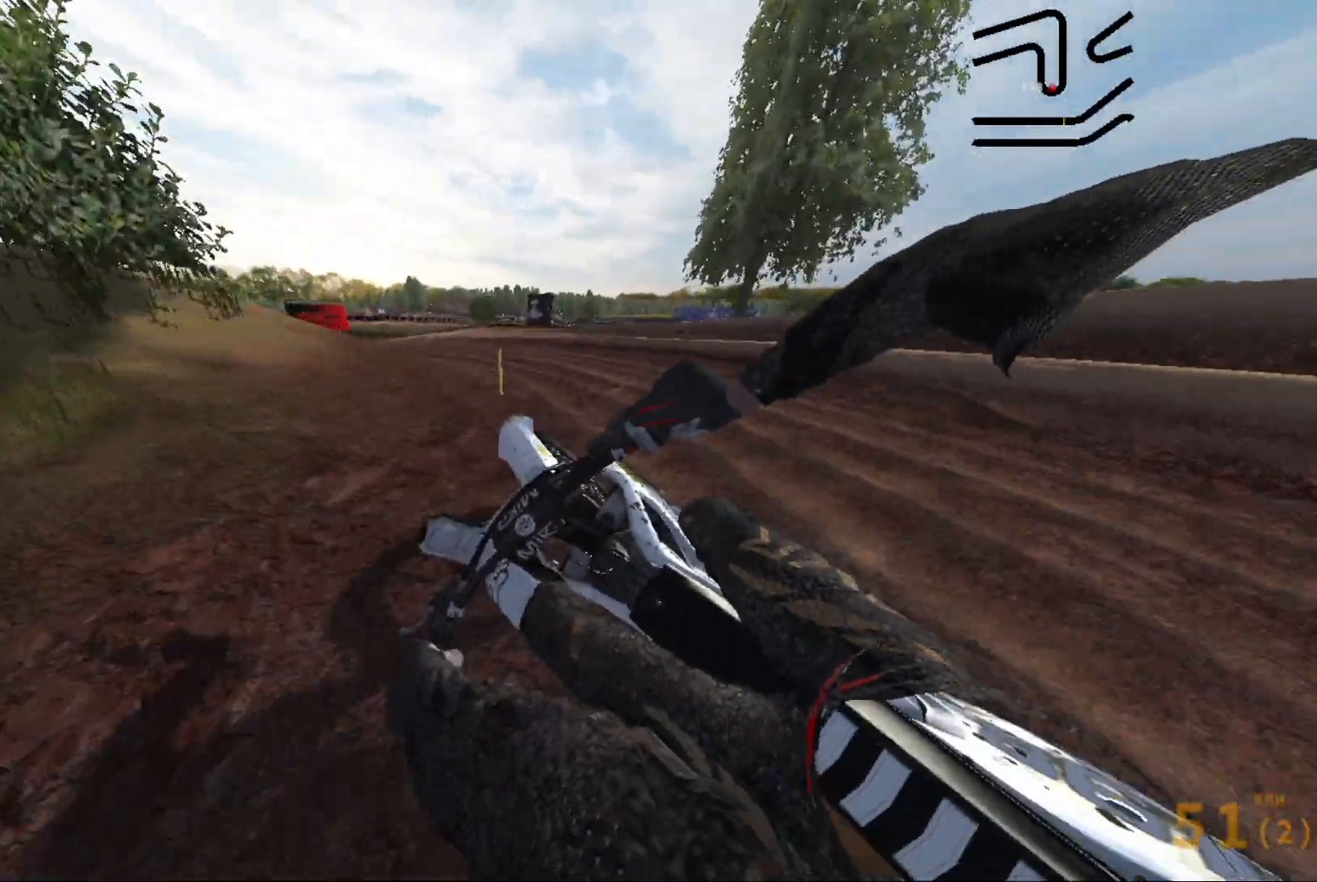
{"buttons": [], "left_stick": "left", "right_stick": "left", "events": [[217, "left_stick", "left"], [283, "R2", "up"], [317, "R2", "down"], [467, "R2", "up"]]}
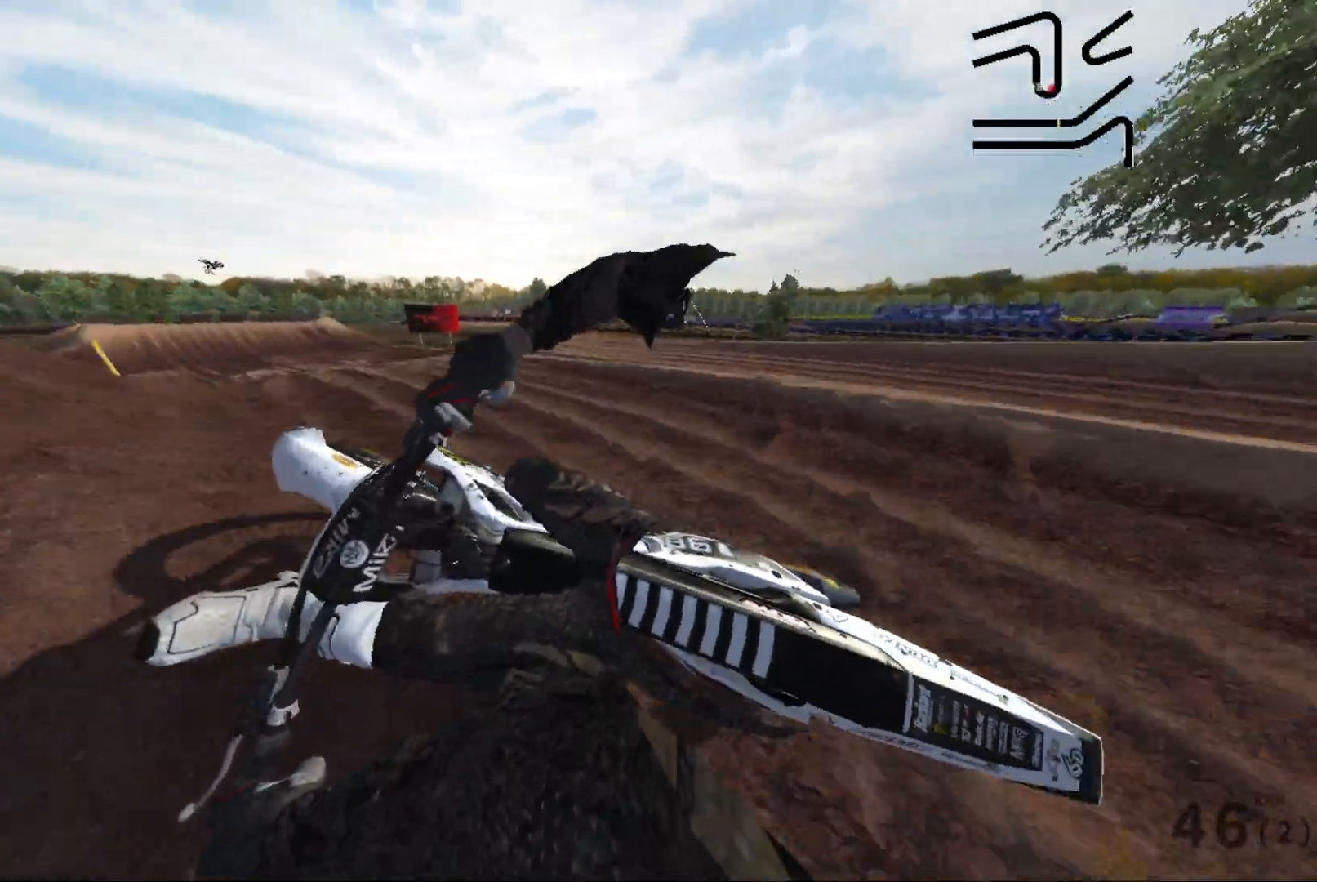
{"buttons": ["R2"], "left_stick": "center", "right_stick": "left", "events": [[50, "left_stick", "center"], [383, "R2", "down"]]}
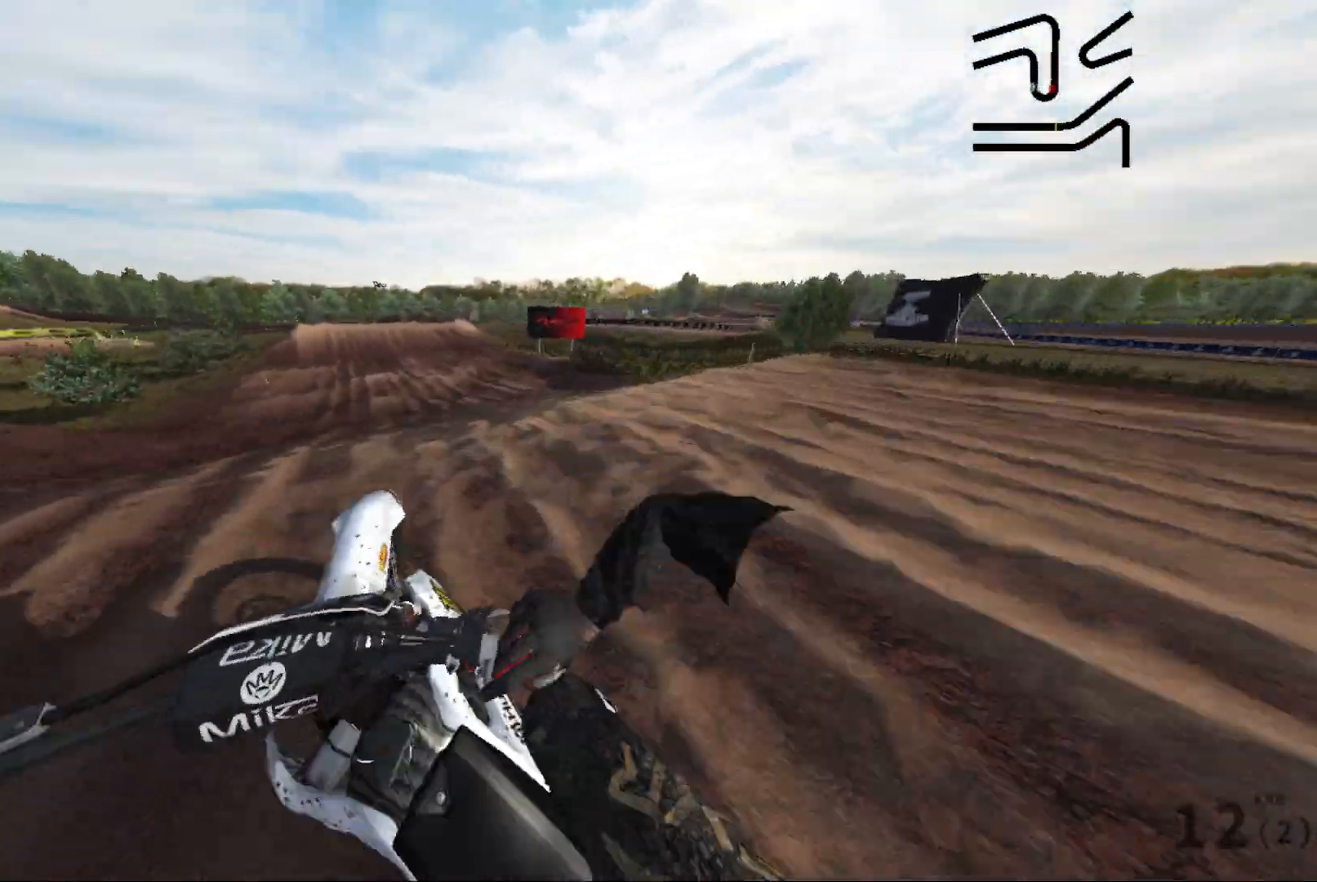
{"buttons": ["R2"], "left_stick": "center", "right_stick": "left", "events": [[50, "R2", "up"], [400, "R2", "down"]]}
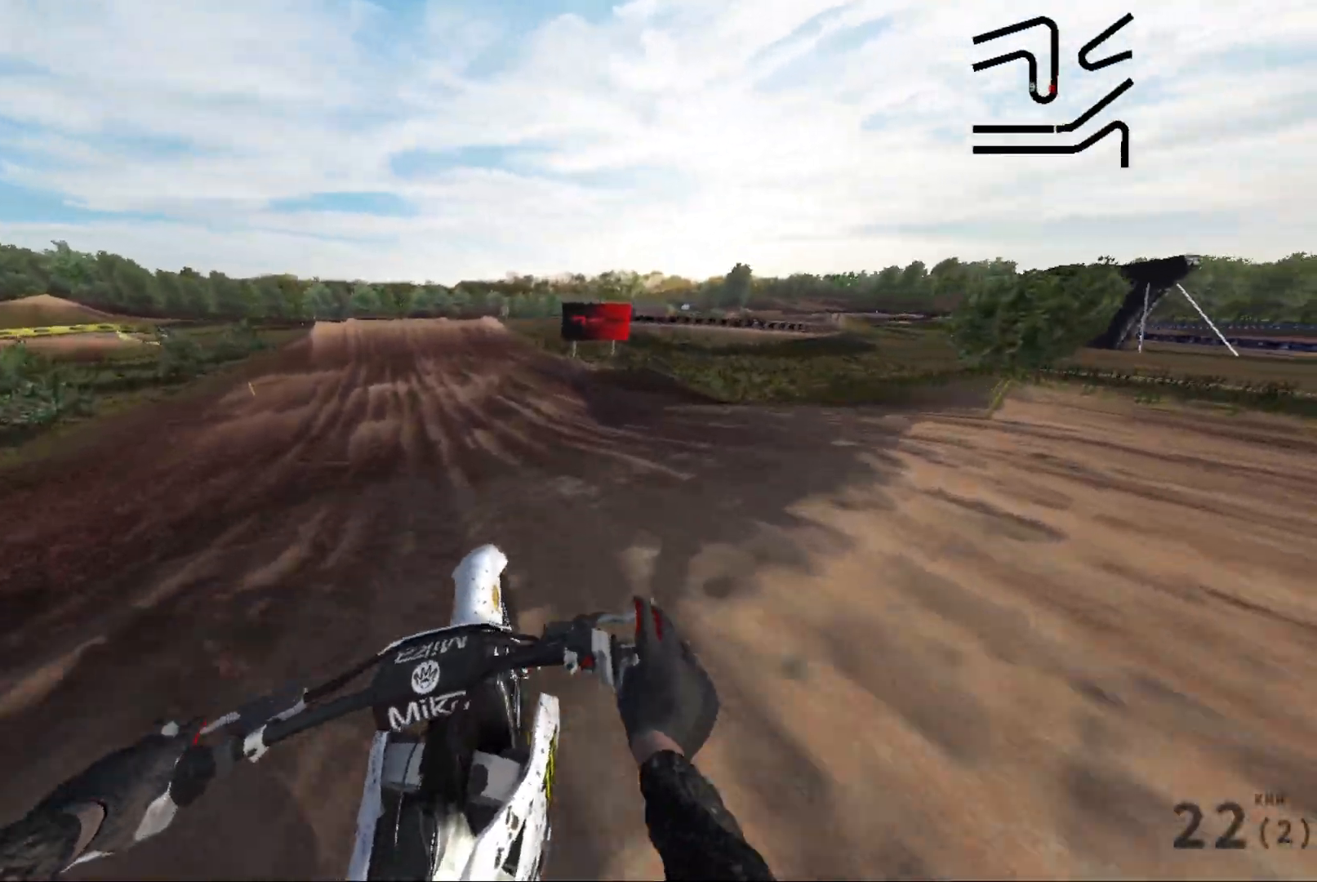
{"buttons": ["R2"], "left_stick": "left", "right_stick": "left", "events": [[67, "left_stick", "left"]]}
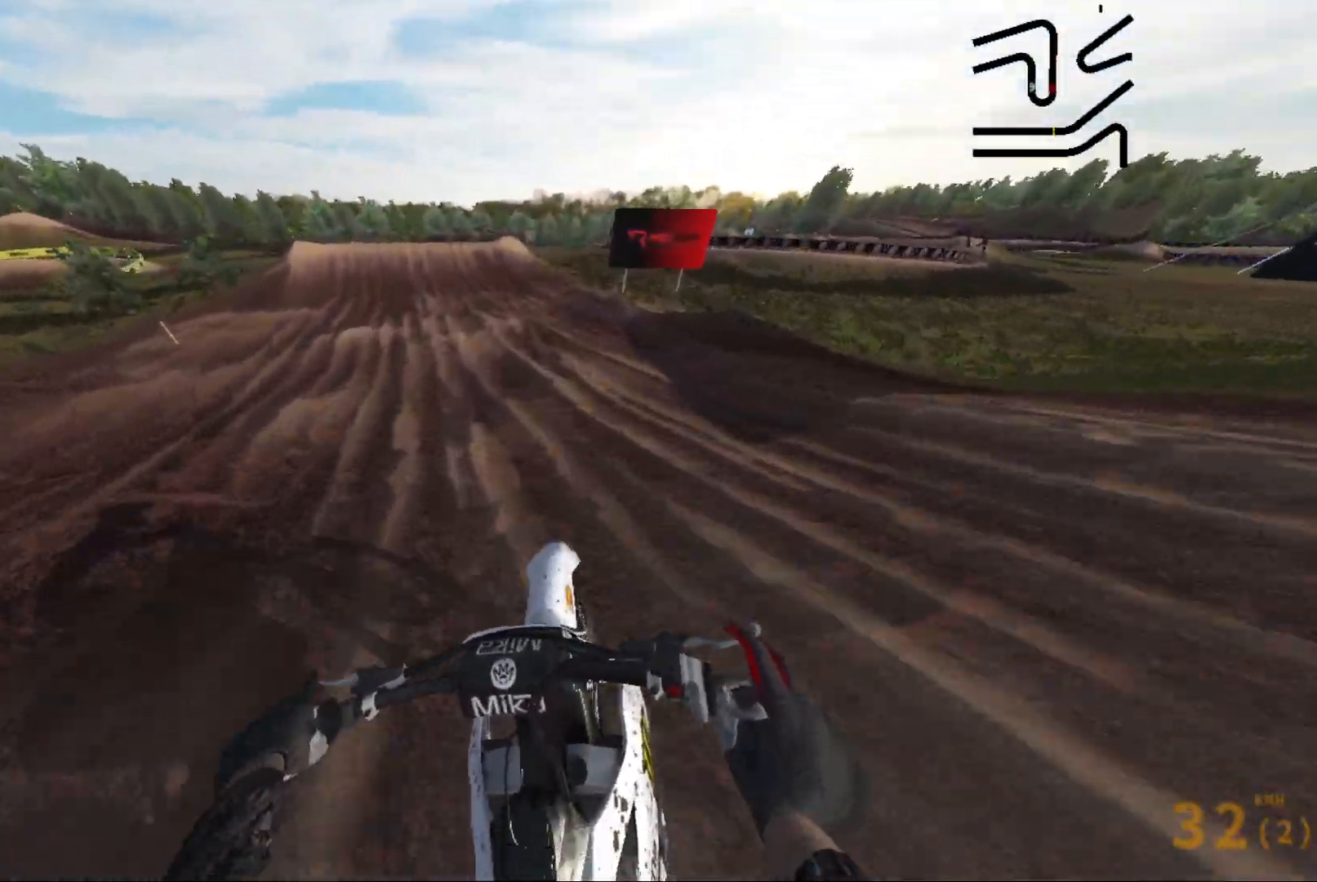
{"buttons": ["R2"], "left_stick": "center", "right_stick": "left", "events": [[133, "left_stick", "center"], [267, "left_stick", "left"], [383, "left_stick", "center"]]}
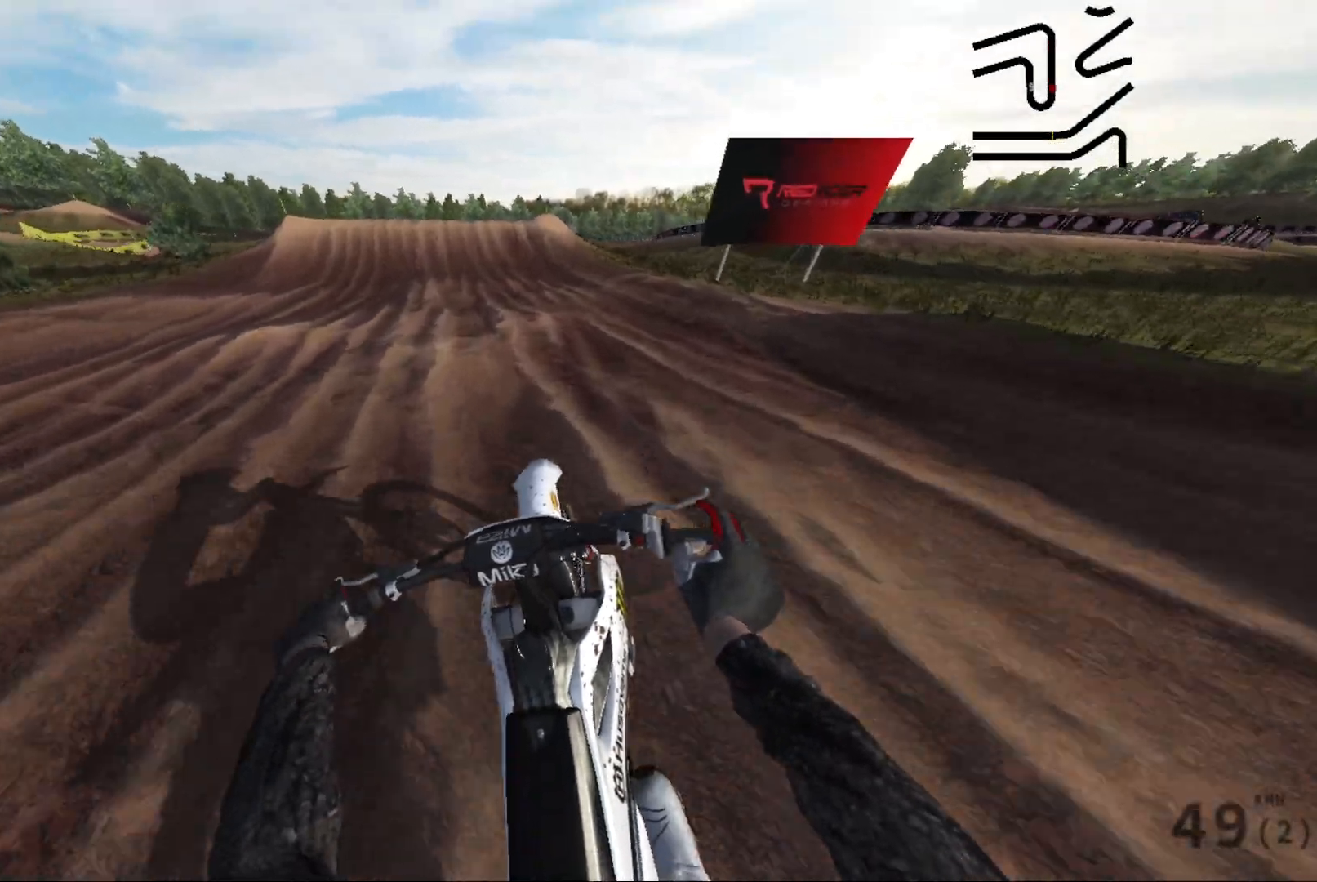
{"buttons": ["R2"], "left_stick": "center", "right_stick": "center", "events": [[33, "right_stick", "center"], [67, "left_stick", "left"], [233, "left_stick", "center"]]}
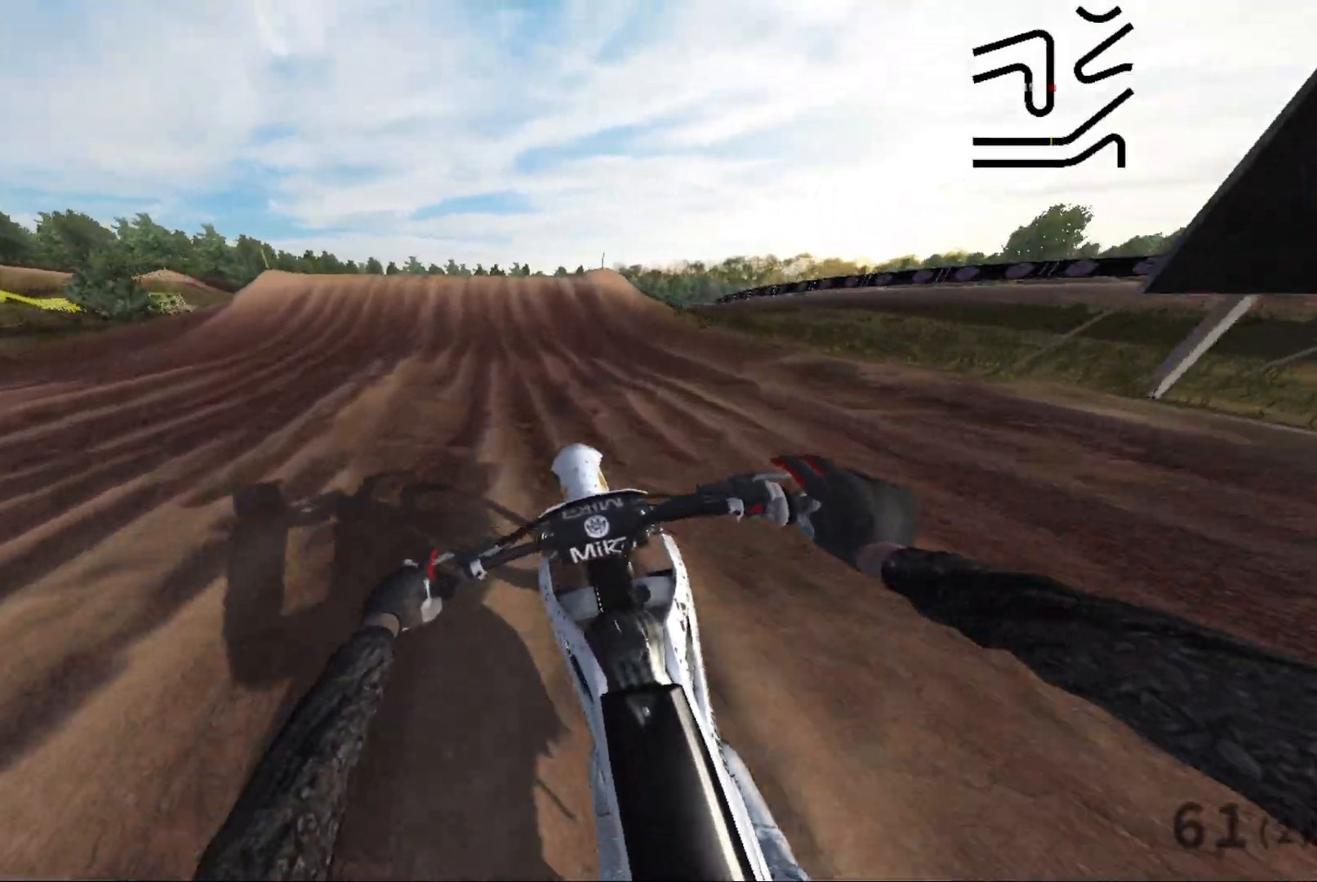
{"buttons": ["R2"], "left_stick": "center", "right_stick": "down", "events": [[483, "right_stick", "down"]]}
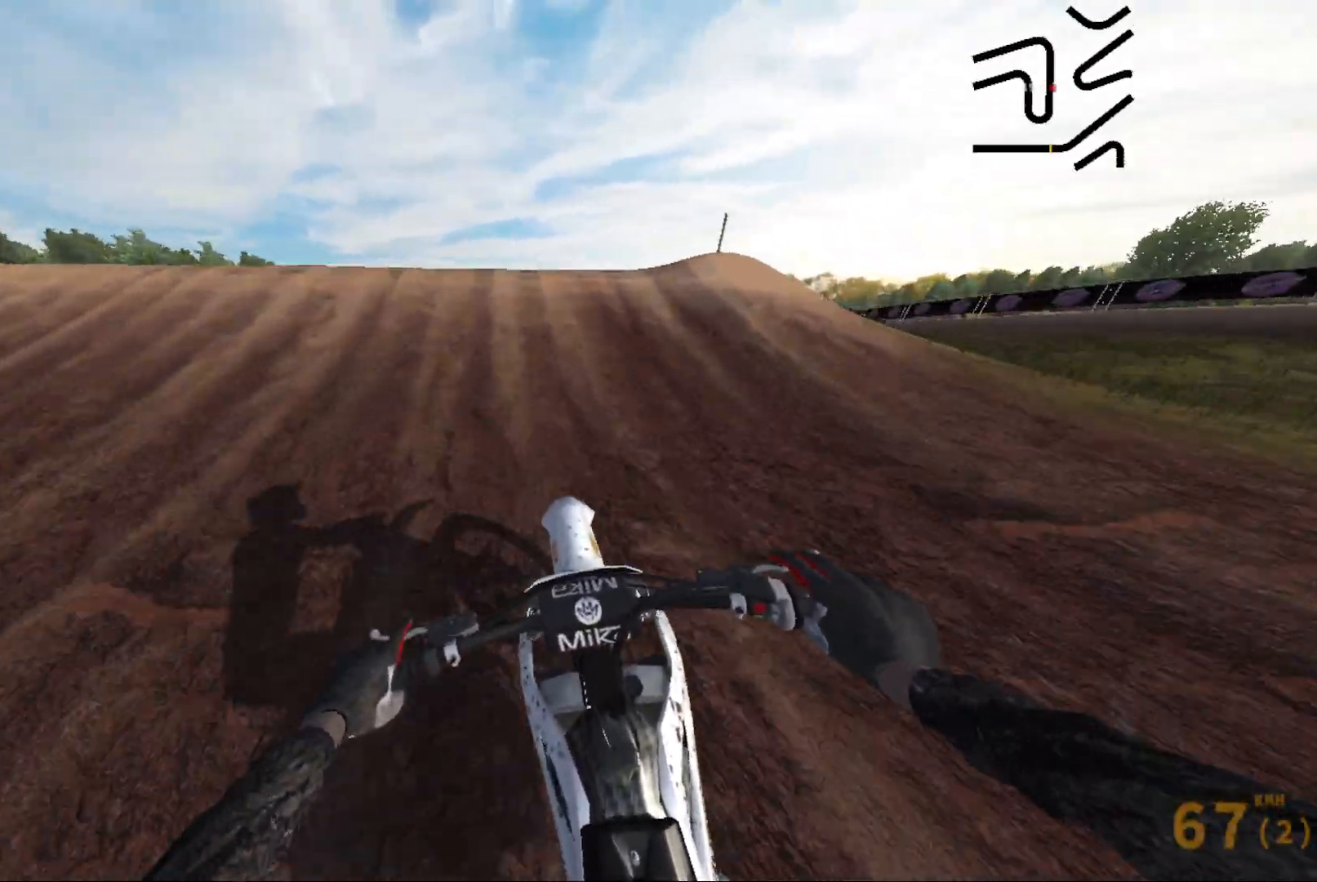
{"buttons": [], "left_stick": "left", "right_stick": "left", "events": [[150, "left_stick", "left"], [350, "right_stick", "left"], [467, "R2", "up"]]}
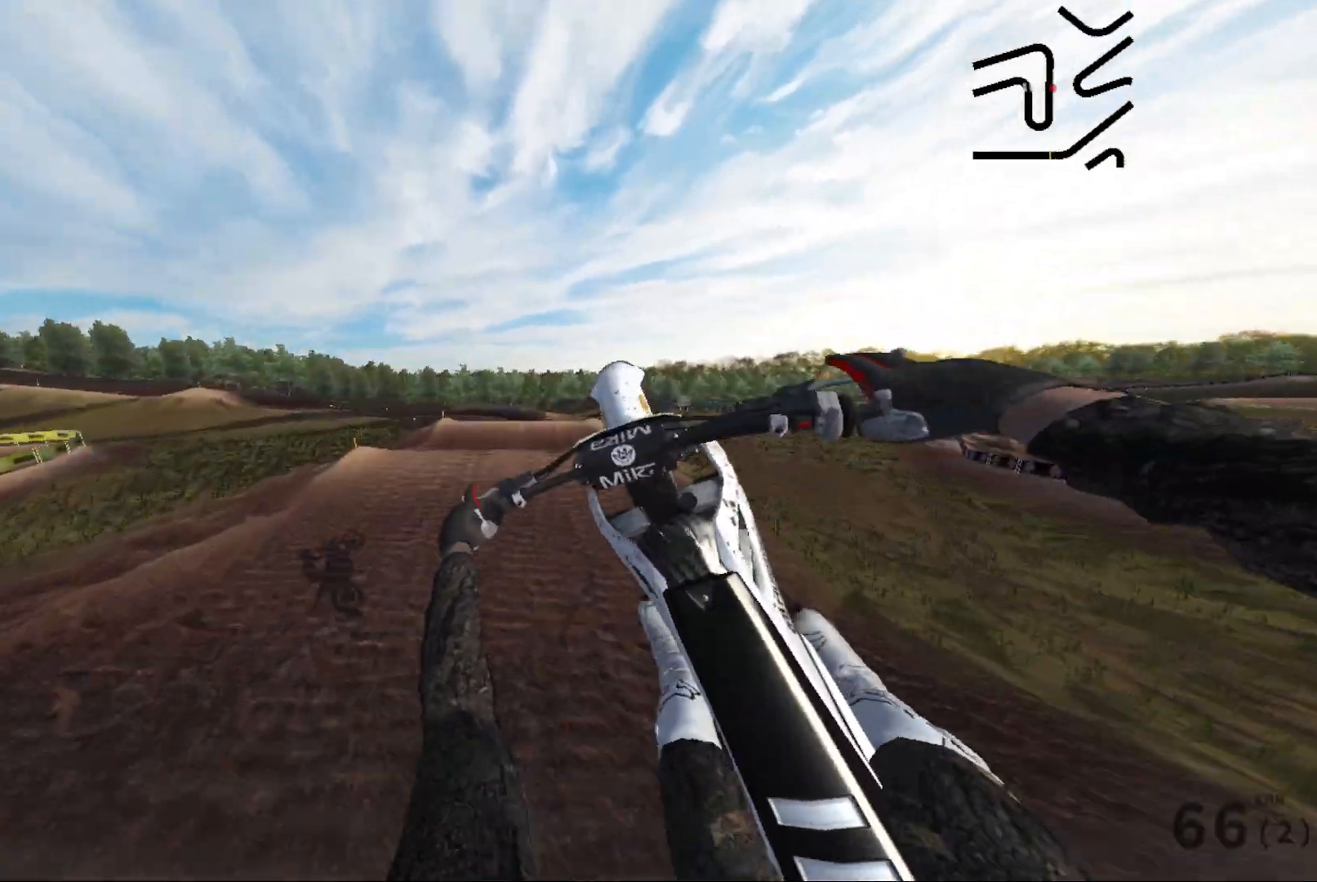
{"buttons": [], "left_stick": "right", "right_stick": "left", "events": [[17, "left_stick", "center"], [100, "left_stick", "right"]]}
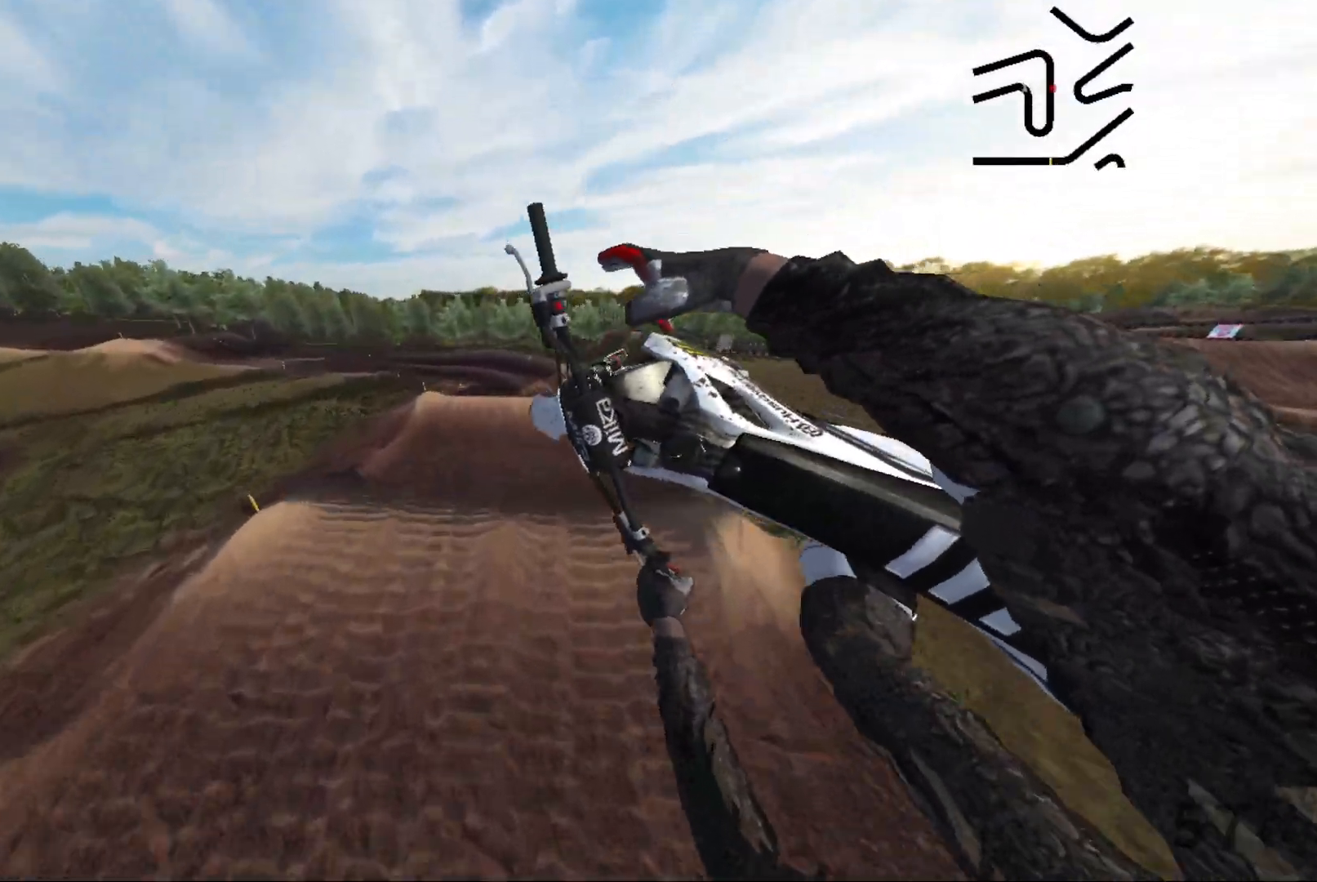
{"buttons": [], "left_stick": "down-left", "right_stick": "center", "events": [[333, "left_stick", "center"], [383, "right_stick", "center"], [400, "left_stick", "left"], [483, "left_stick", "down-left"]]}
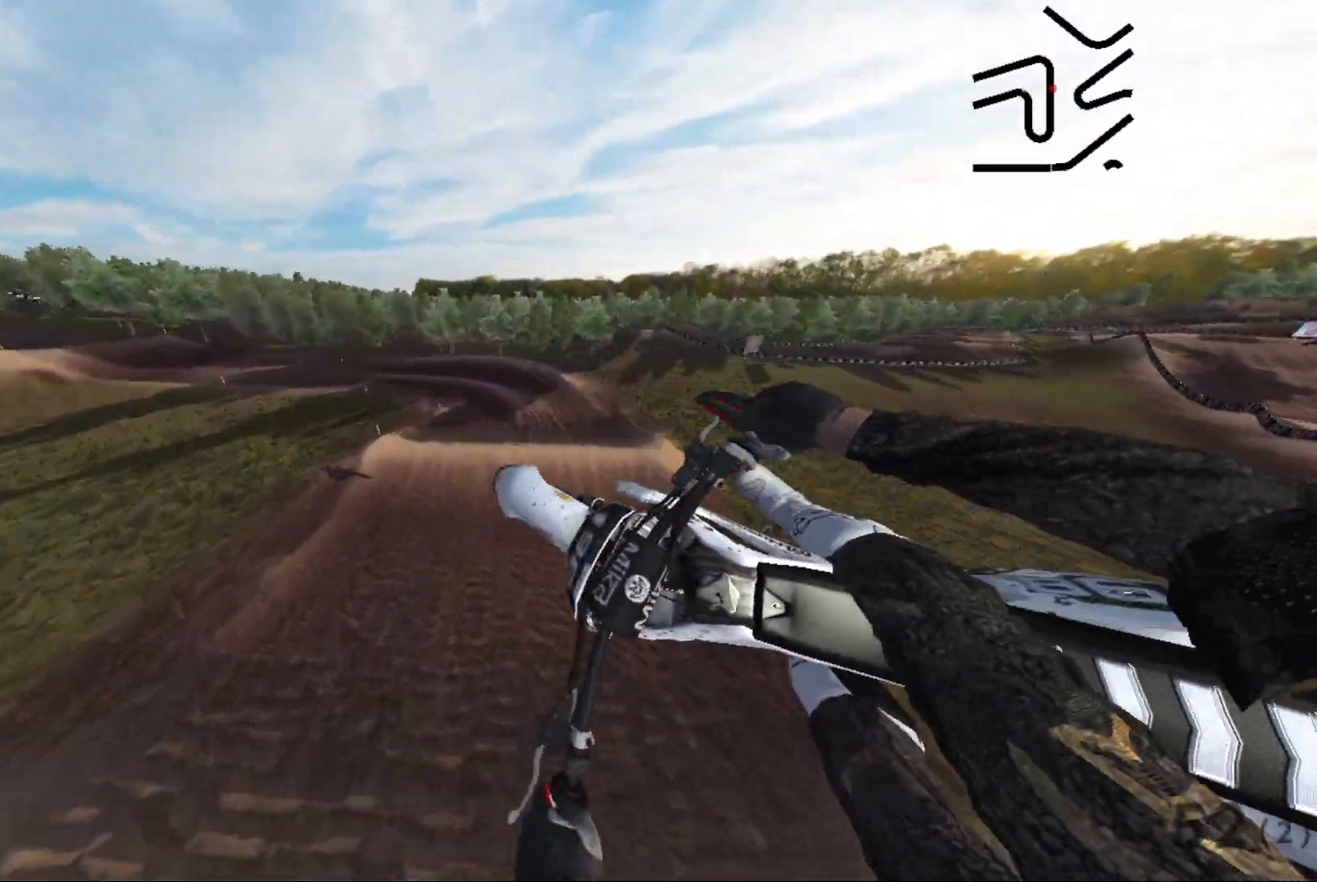
{"buttons": [], "left_stick": "down-left", "right_stick": "left", "events": [[200, "right_stick", "left"]]}
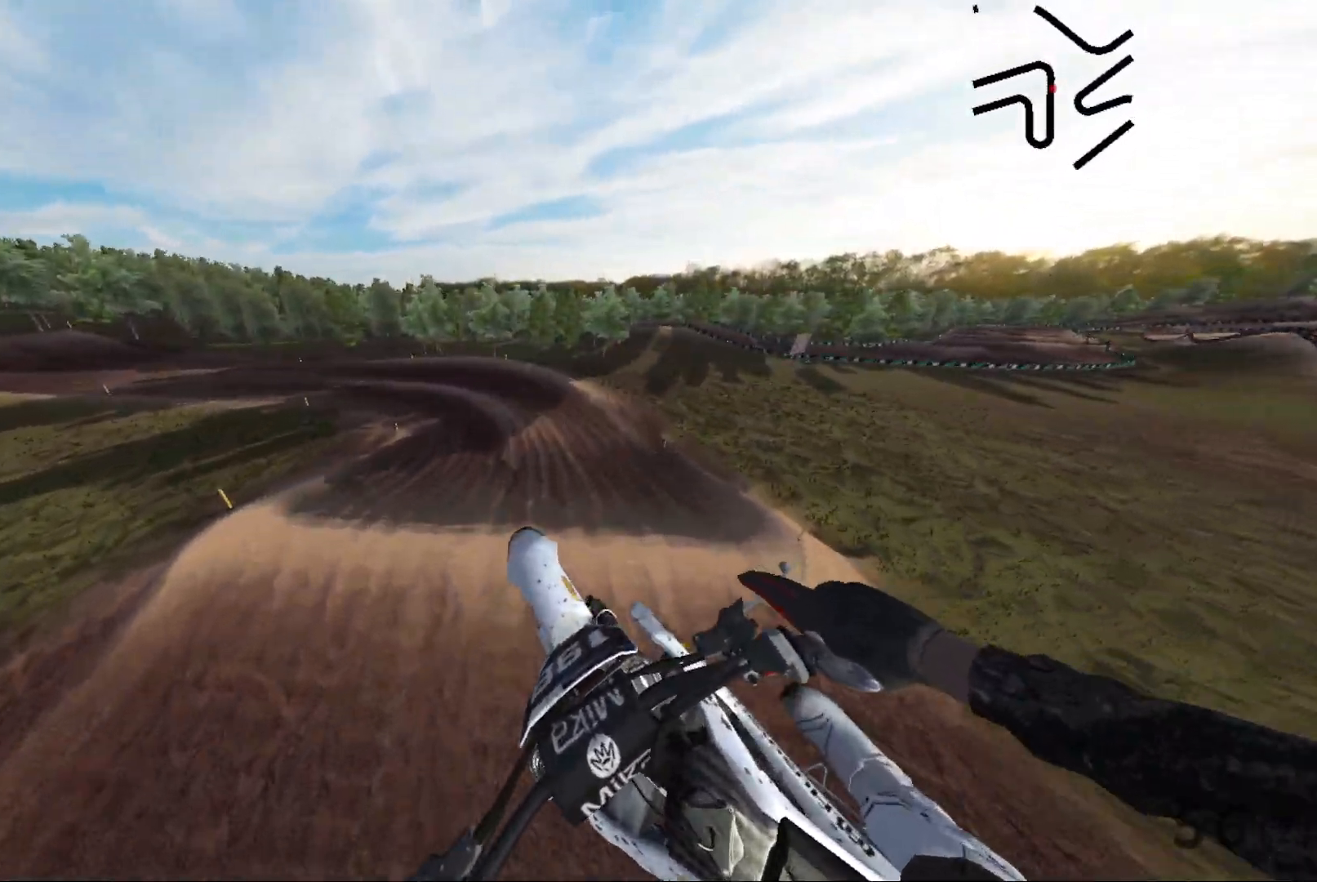
{"buttons": ["R2"], "left_stick": "left", "right_stick": "left", "events": [[17, "R2", "down"], [117, "R2", "up"], [350, "R2", "down"], [417, "left_stick", "left"]]}
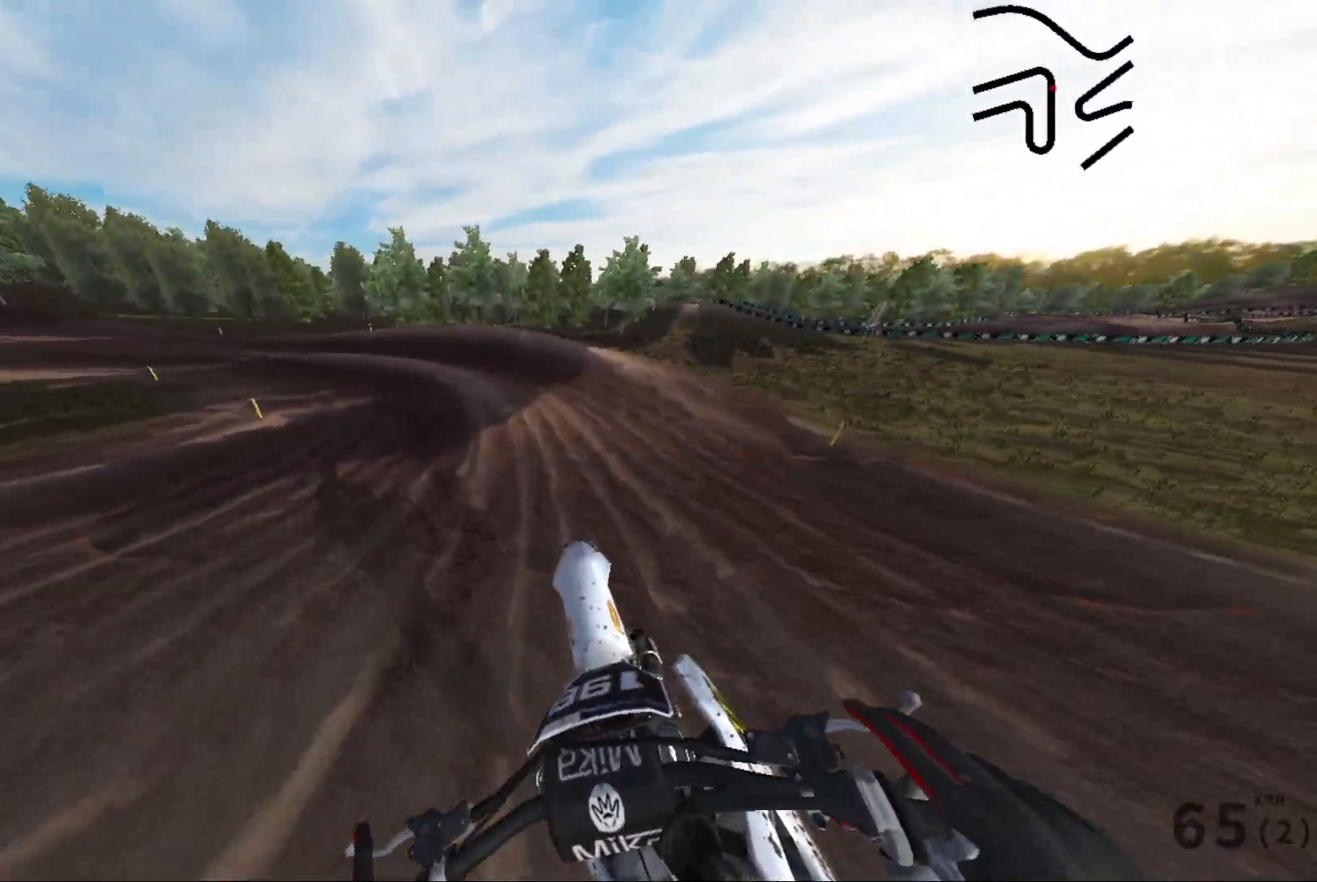
{"buttons": ["R2"], "left_stick": "left", "right_stick": "left", "events": []}
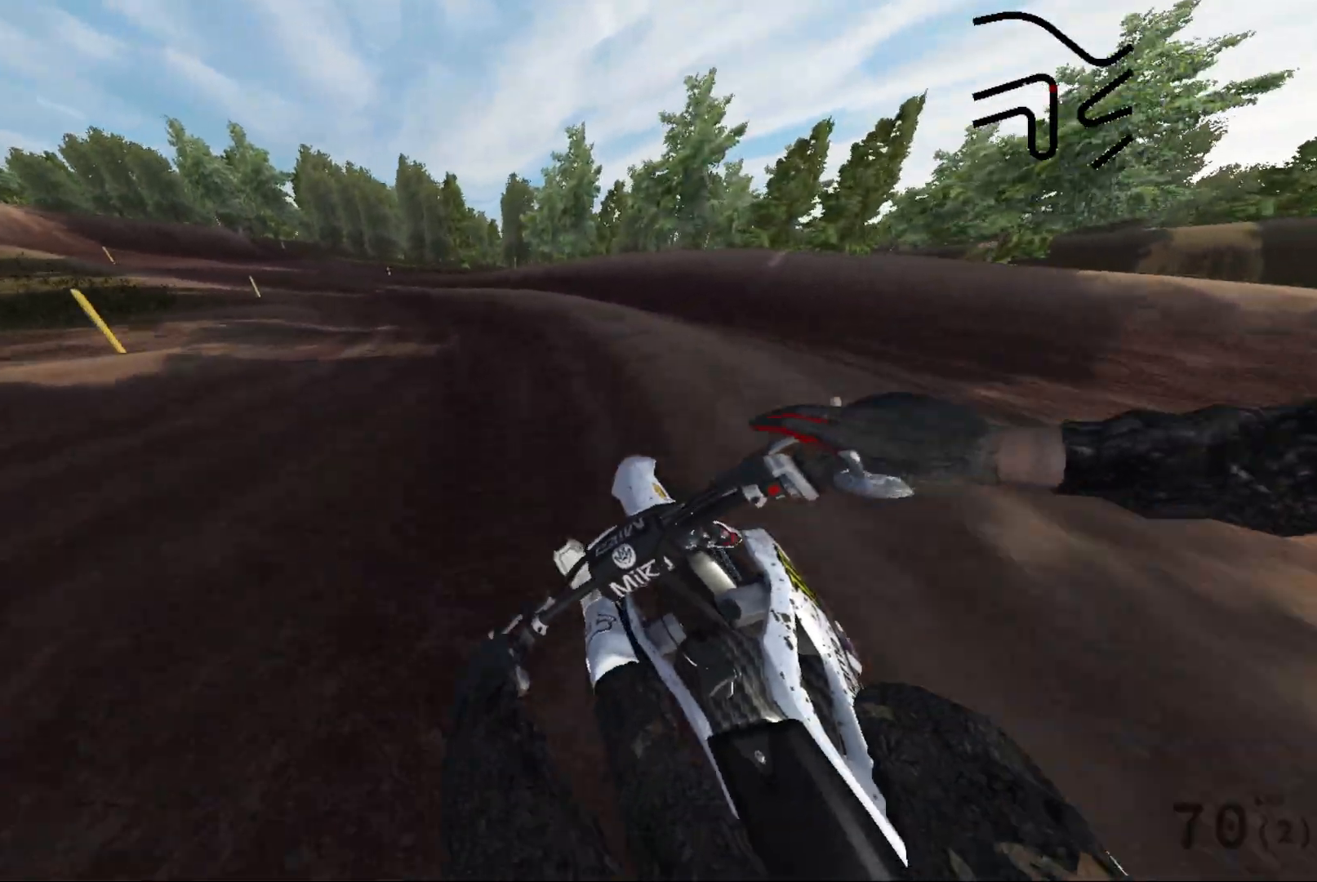
{"buttons": ["R2"], "left_stick": "left", "right_stick": "left", "events": [[267, "L2", "down"], [467, "L2", "up"]]}
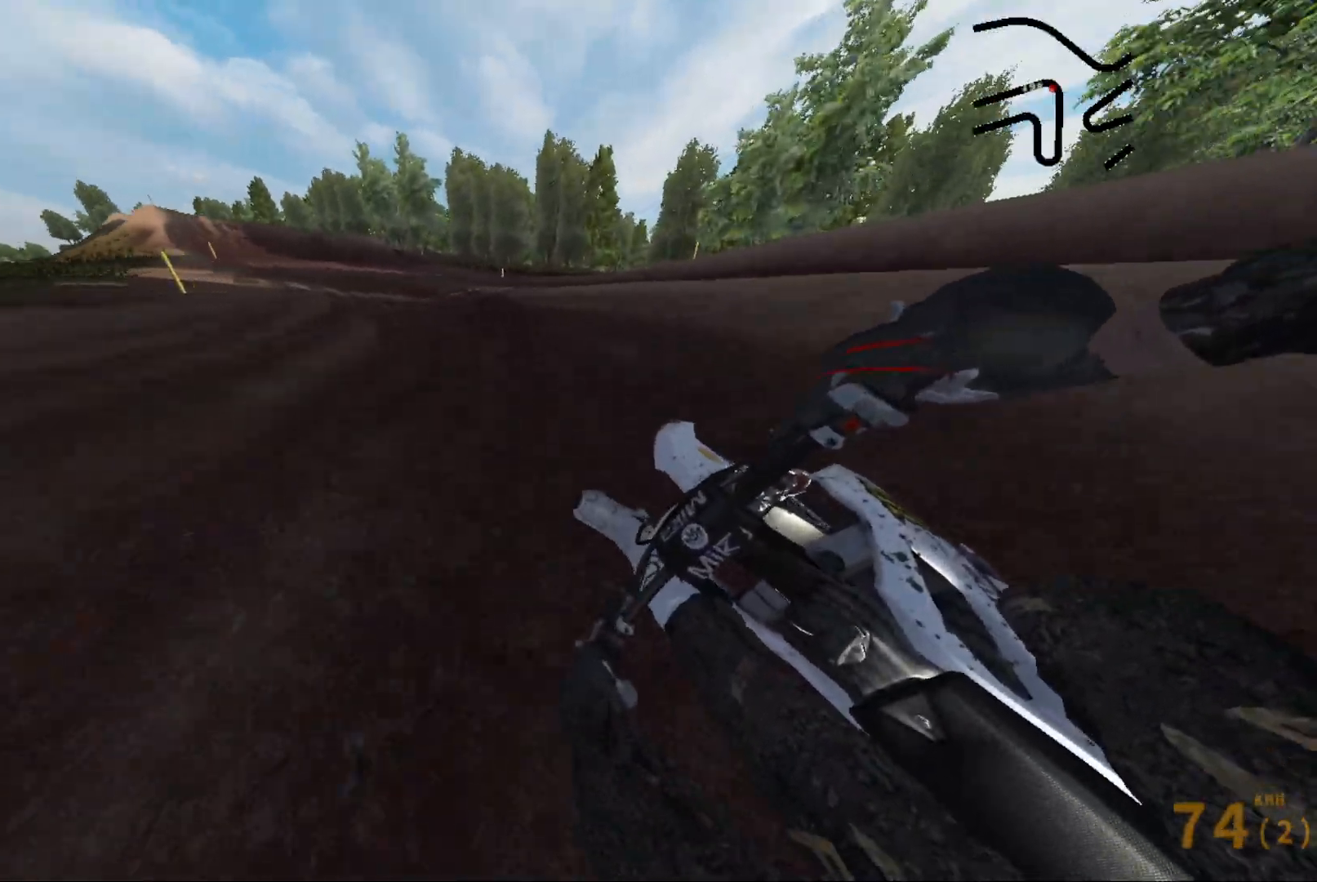
{"buttons": ["R2"], "left_stick": "left", "right_stick": "left", "events": [[150, "left_stick", "center"], [417, "left_stick", "left"]]}
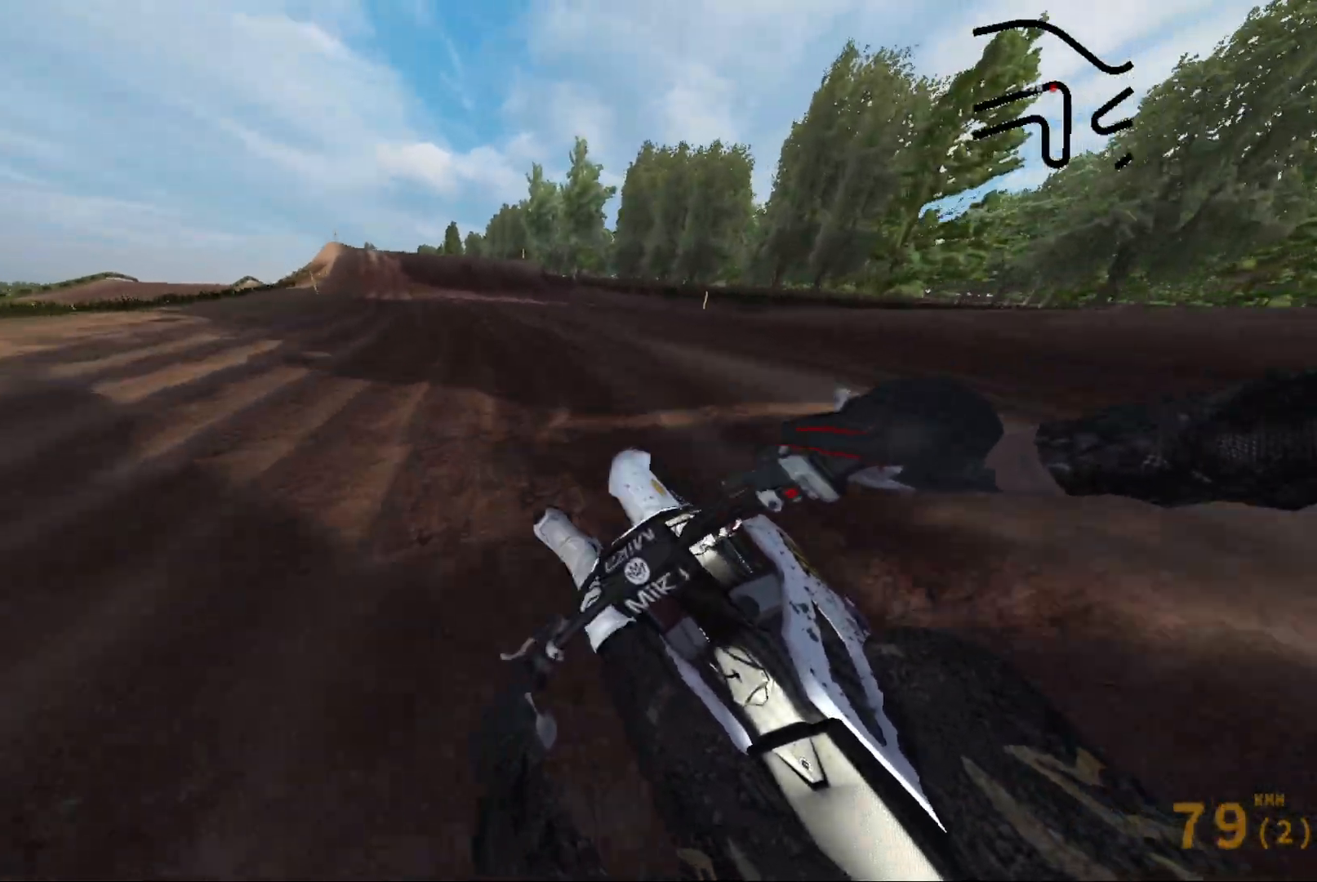
{"buttons": ["R2"], "left_stick": "center", "right_stick": "center", "events": [[83, "left_stick", "center"], [100, "right_stick", "center"], [233, "L1", "down"], [400, "L1", "up"]]}
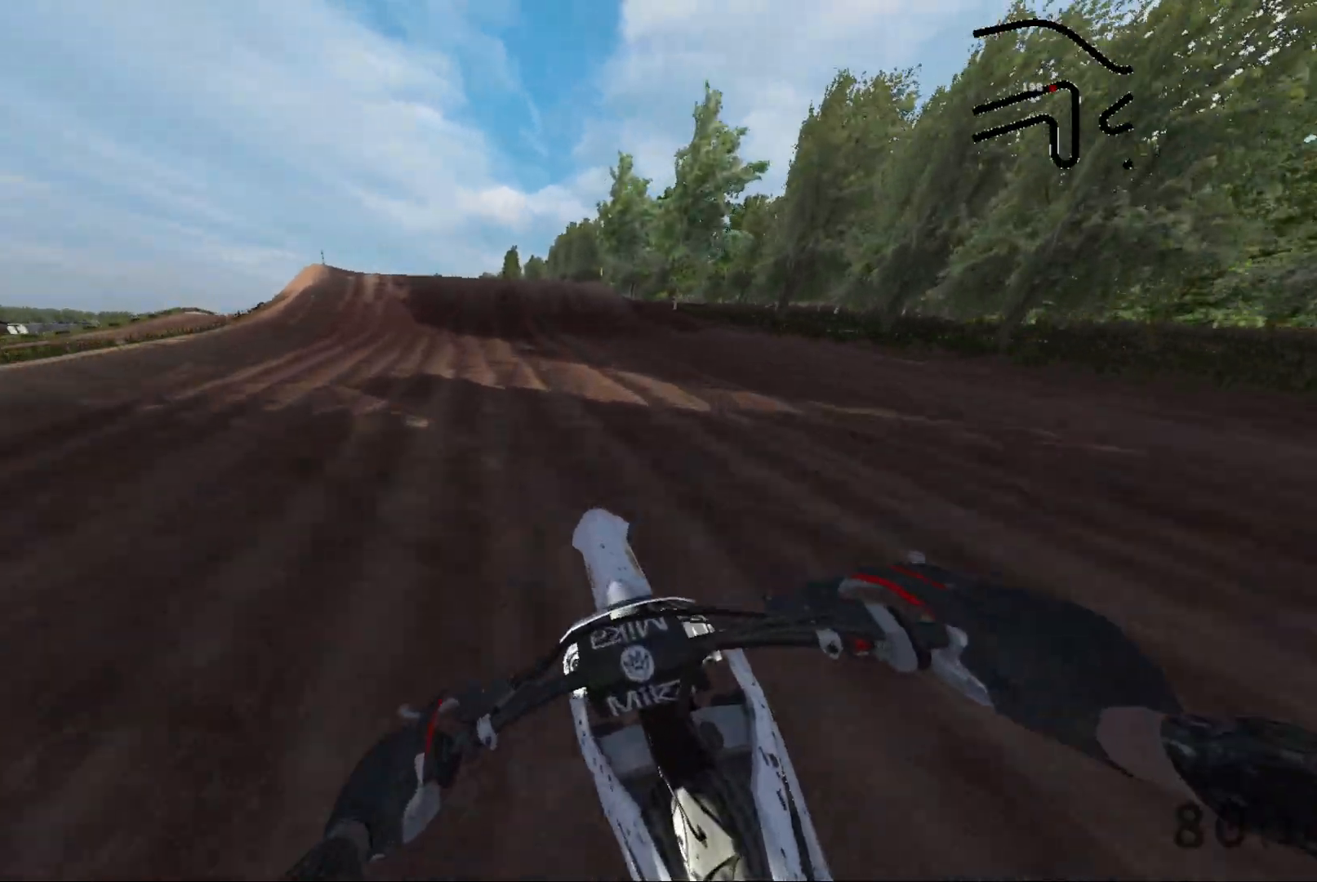
{"buttons": ["R2"], "left_stick": "center", "right_stick": "center", "events": []}
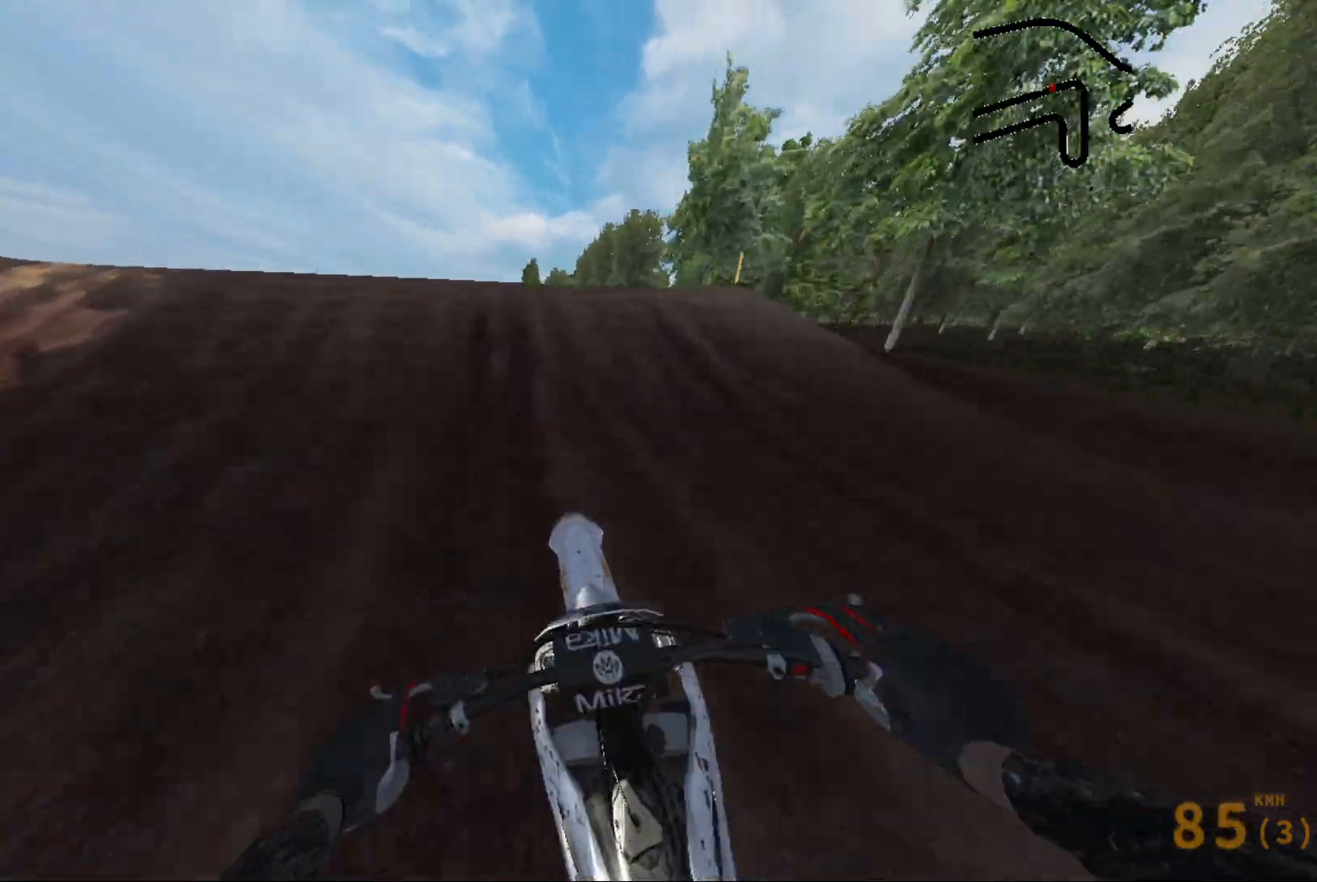
{"buttons": [], "left_stick": "left", "right_stick": "center", "events": [[350, "left_stick", "left"], [400, "R2", "up"]]}
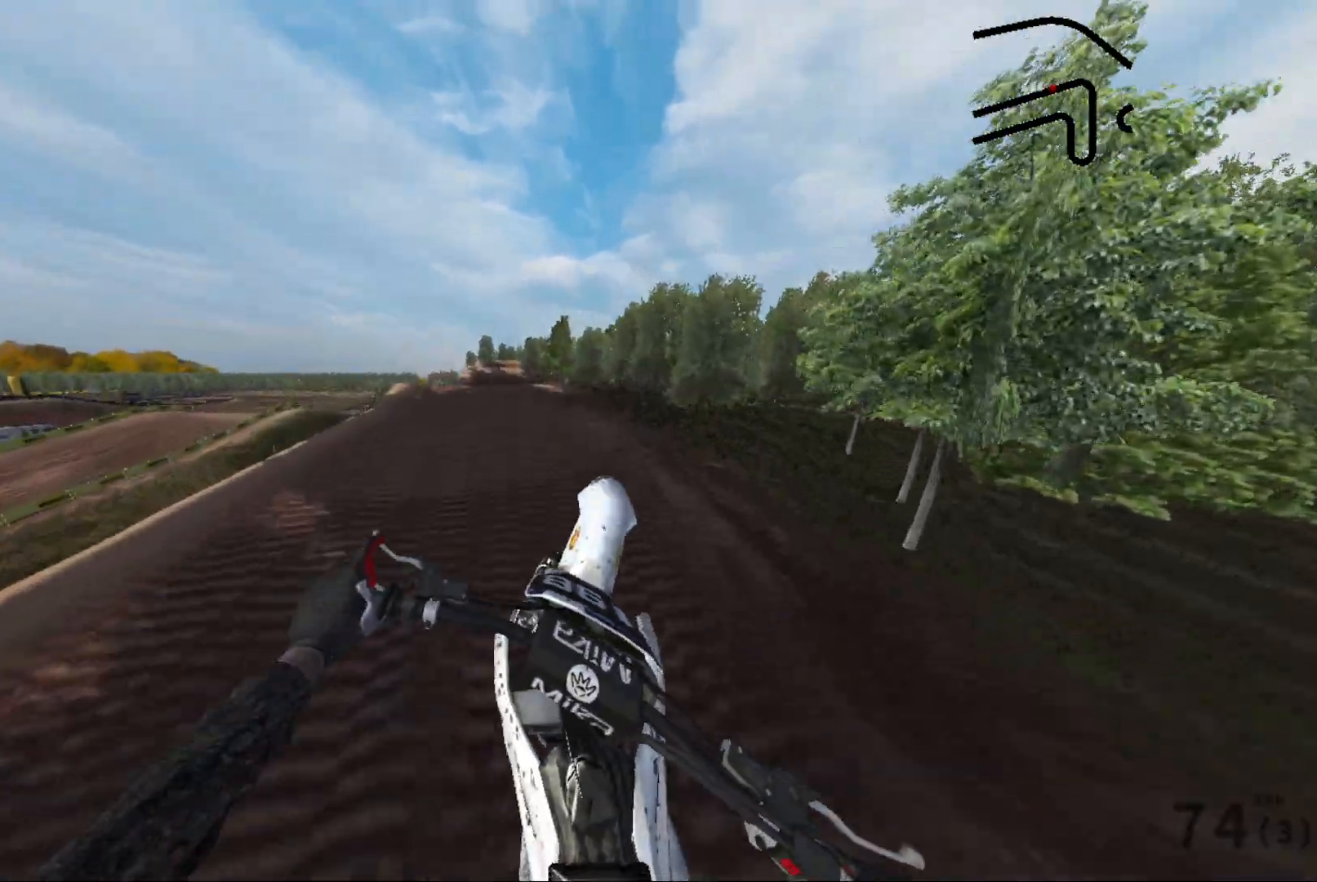
{"buttons": [], "left_stick": "left", "right_stick": "up-left", "events": [[150, "right_stick", "up"], [250, "right_stick", "up-left"]]}
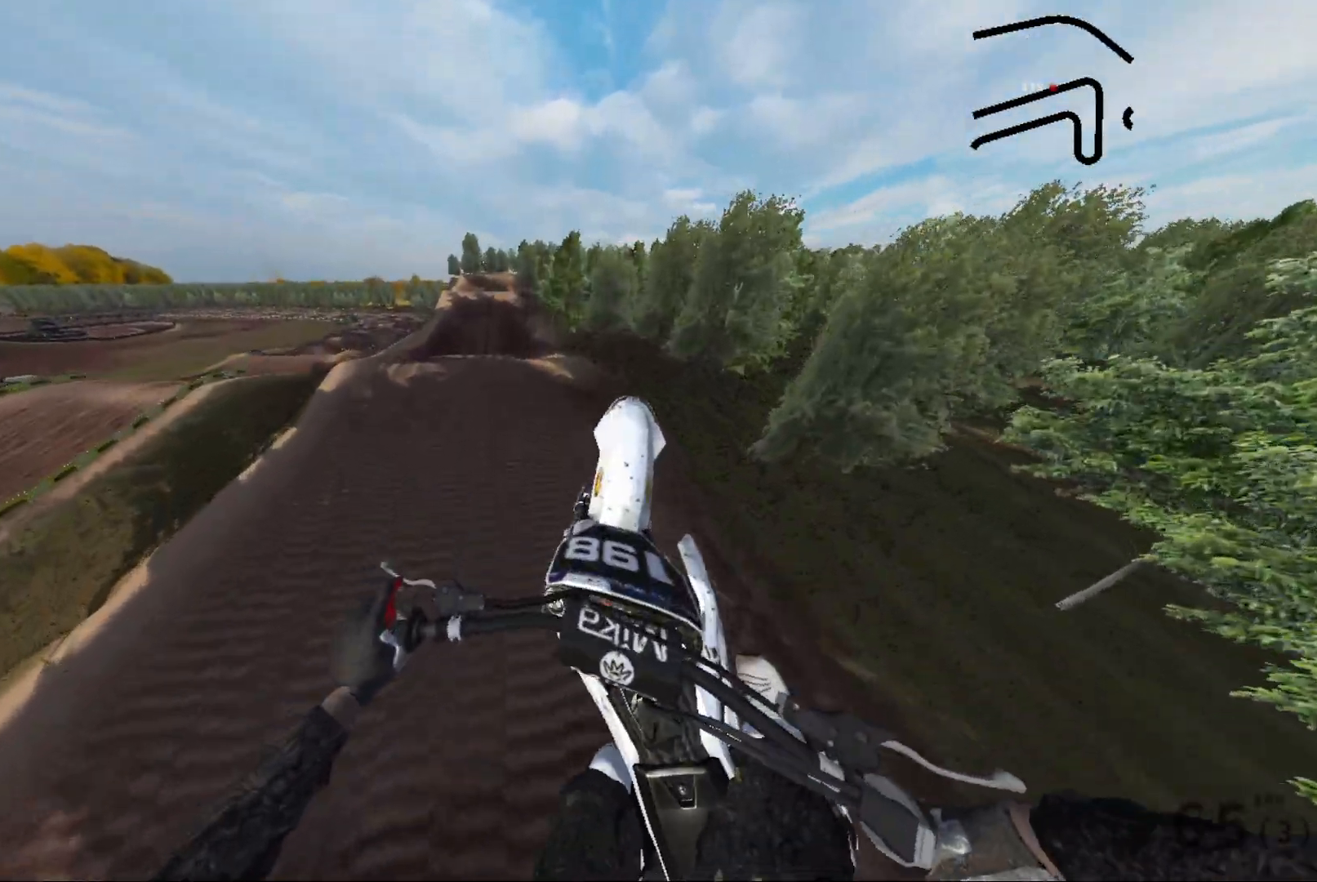
{"buttons": ["R2"], "left_stick": "center", "right_stick": "up-left", "events": [[83, "left_stick", "center"], [167, "R2", "down"], [317, "R2", "up"], [467, "R2", "down"]]}
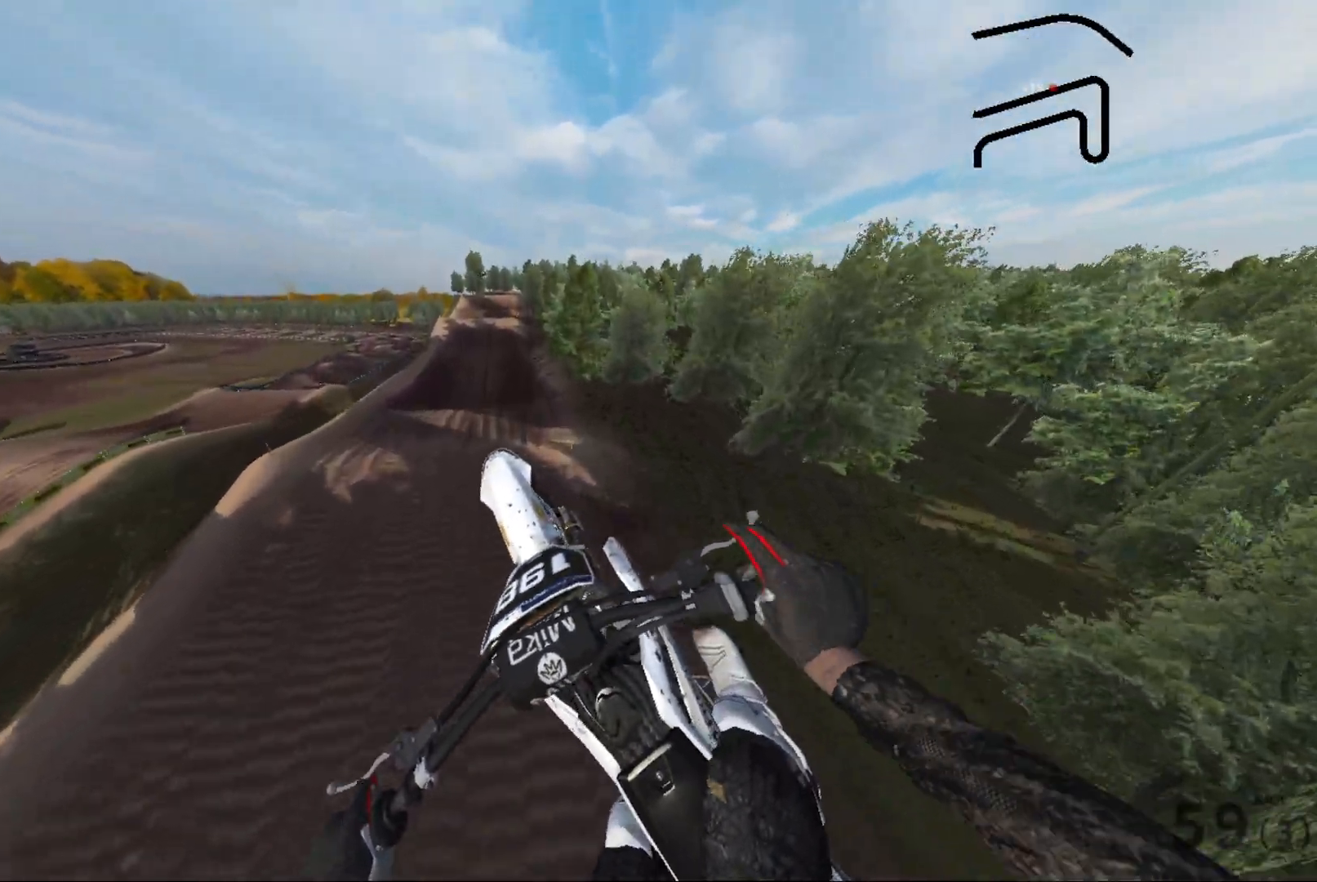
{"buttons": ["R2"], "left_stick": "center", "right_stick": "up-left", "events": [[133, "R2", "up"], [200, "R2", "down"]]}
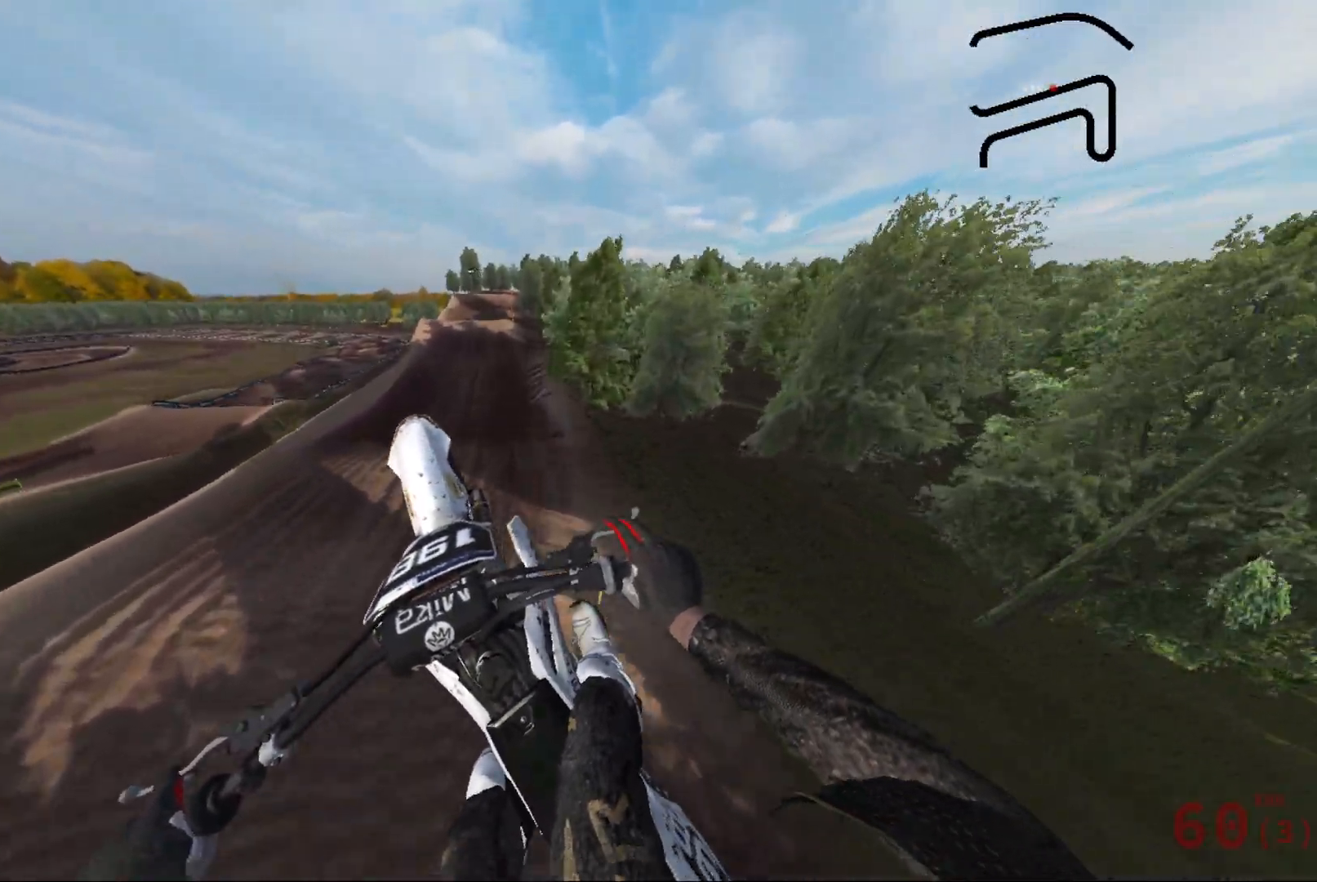
{"buttons": ["L2"], "left_stick": "left", "right_stick": "center", "events": [[17, "left_stick", "down-left"], [150, "R2", "up"], [400, "right_stick", "center"], [417, "L2", "down"], [433, "left_stick", "left"]]}
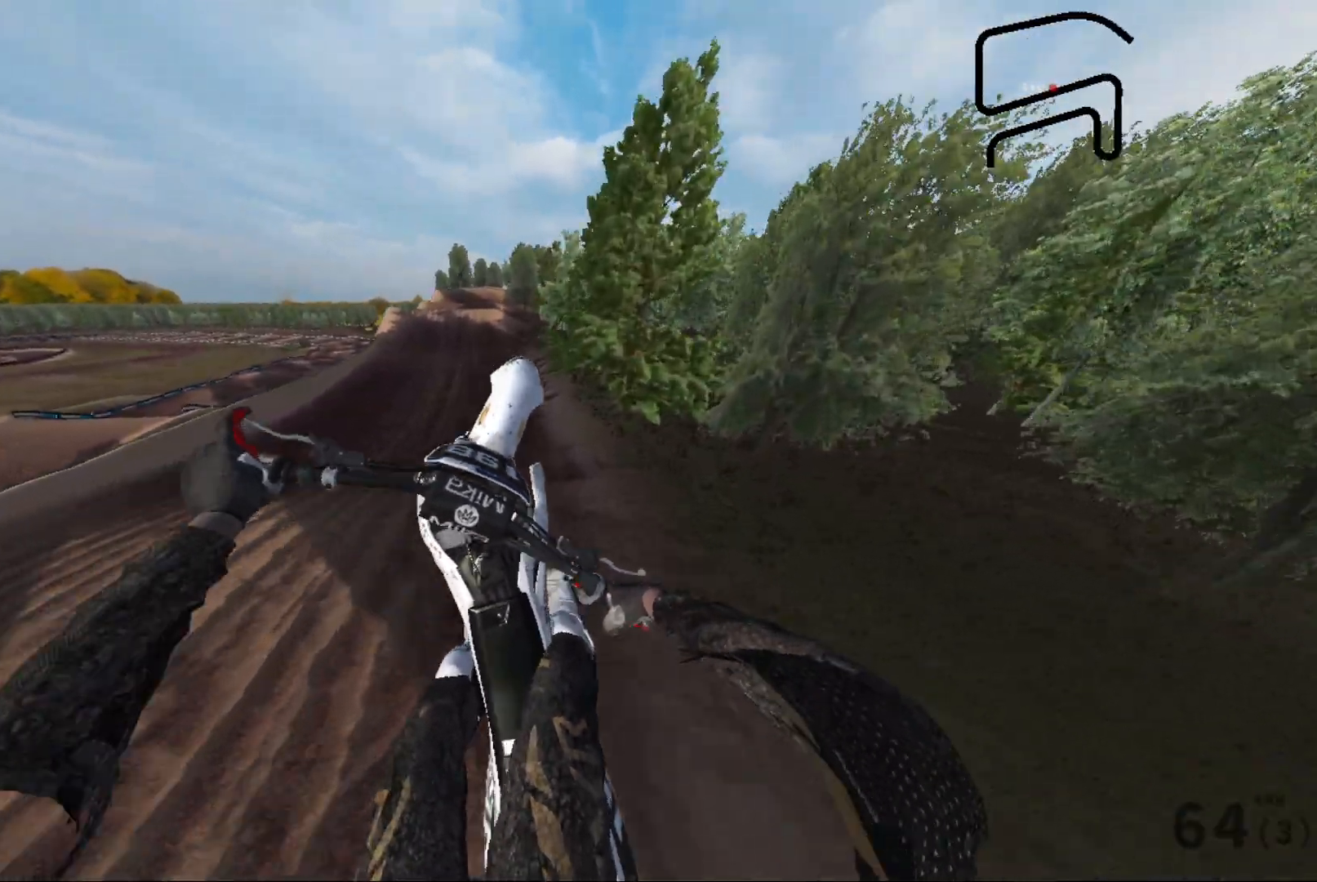
{"buttons": ["R2"], "left_stick": "left", "right_stick": "center", "events": [[117, "L2", "up"], [200, "R2", "down"], [317, "left_stick", "center"], [483, "left_stick", "left"]]}
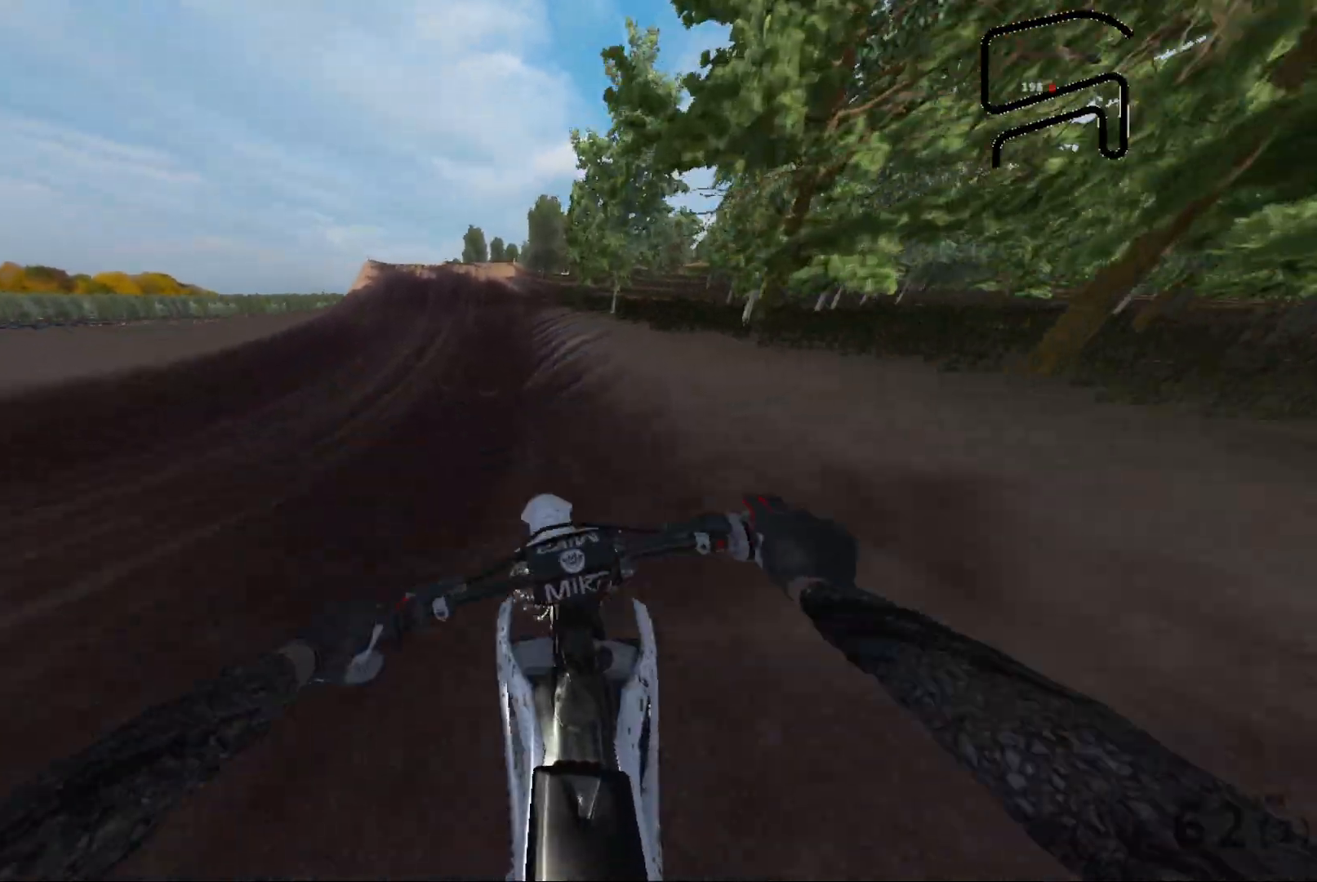
{"buttons": ["R2"], "left_stick": "center", "right_stick": "center", "events": [[67, "left_stick", "center"], [350, "left_stick", "left"], [450, "left_stick", "center"]]}
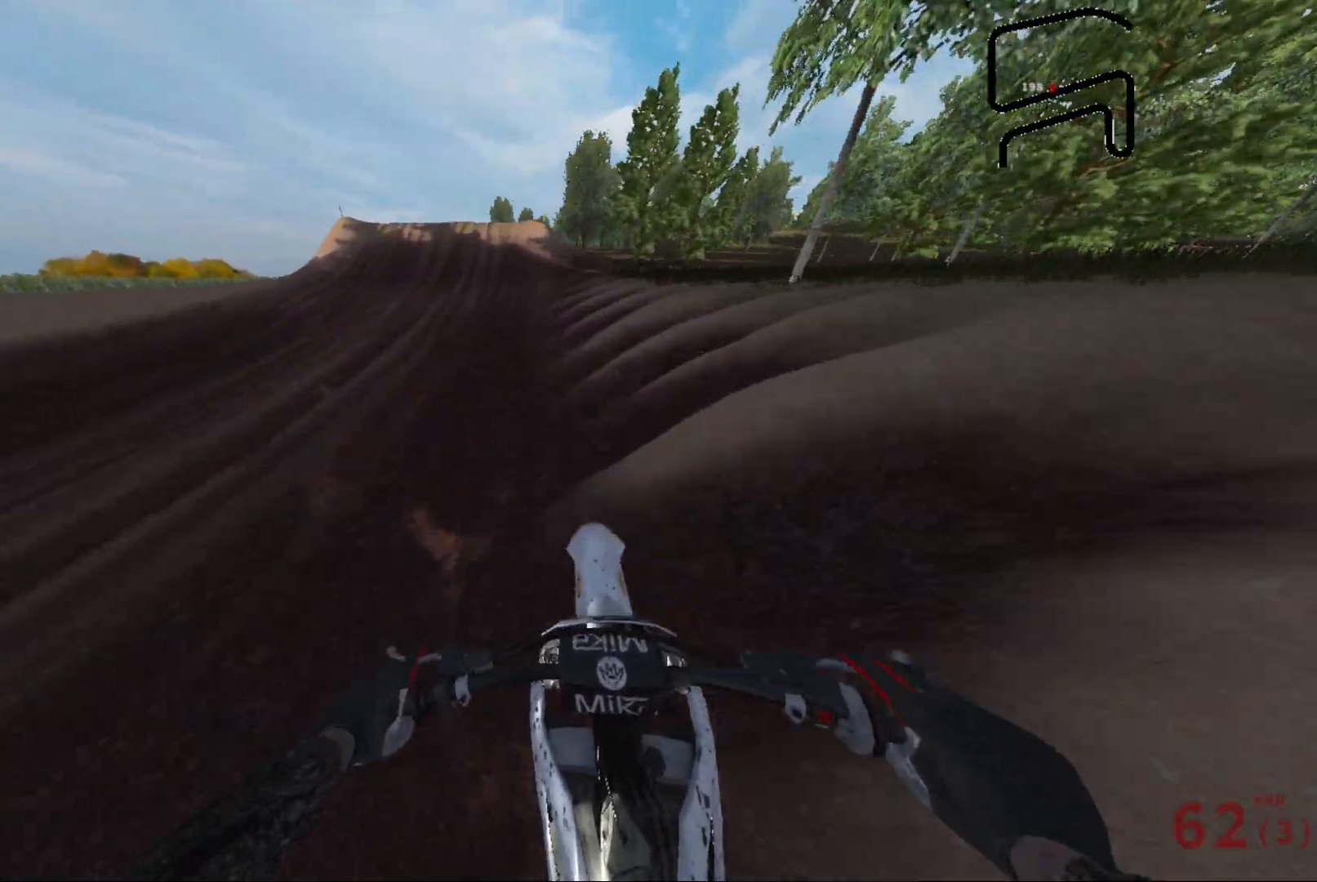
{"buttons": ["R2"], "left_stick": "center", "right_stick": "center", "events": []}
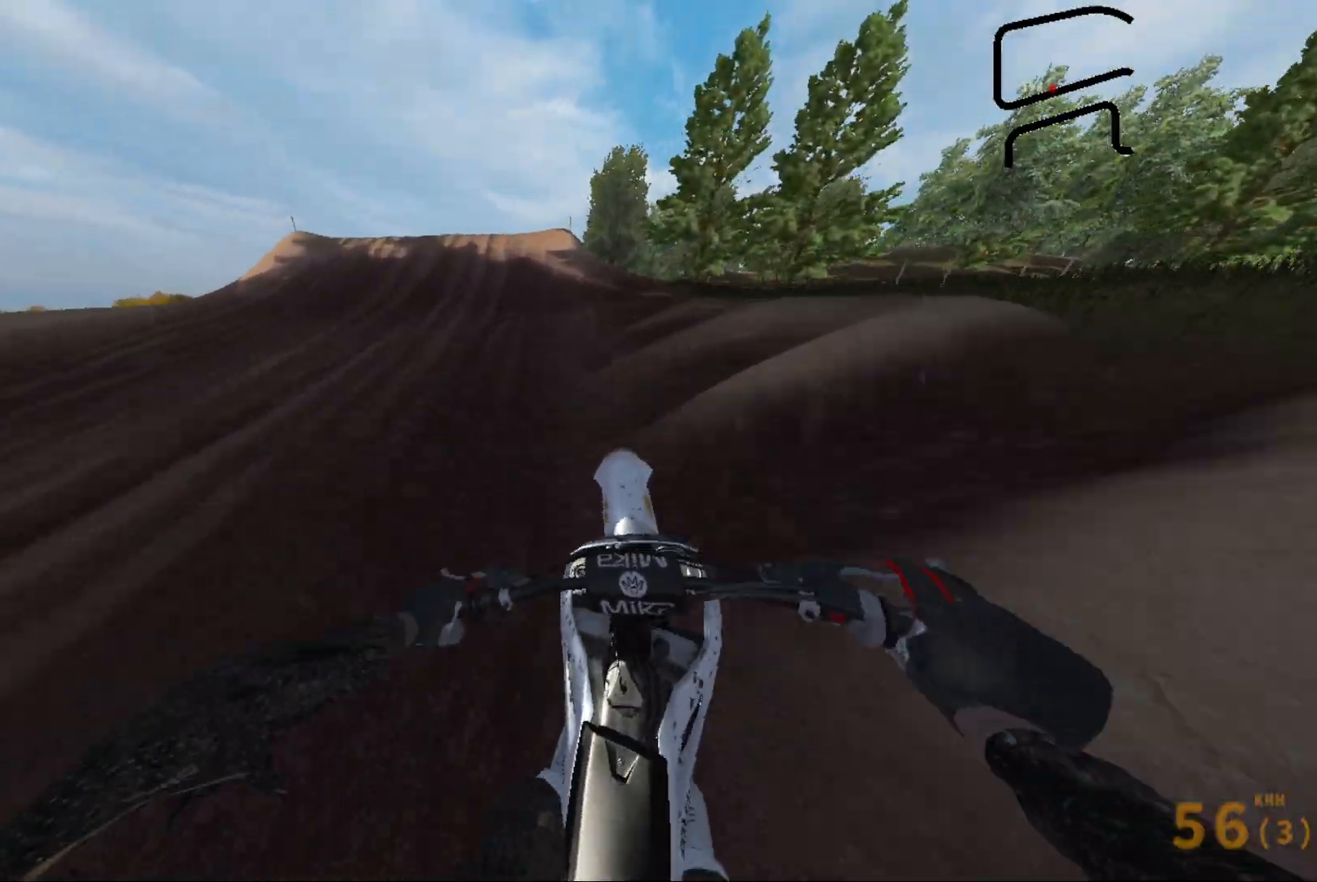
{"buttons": ["R2"], "left_stick": "center", "right_stick": "center", "events": []}